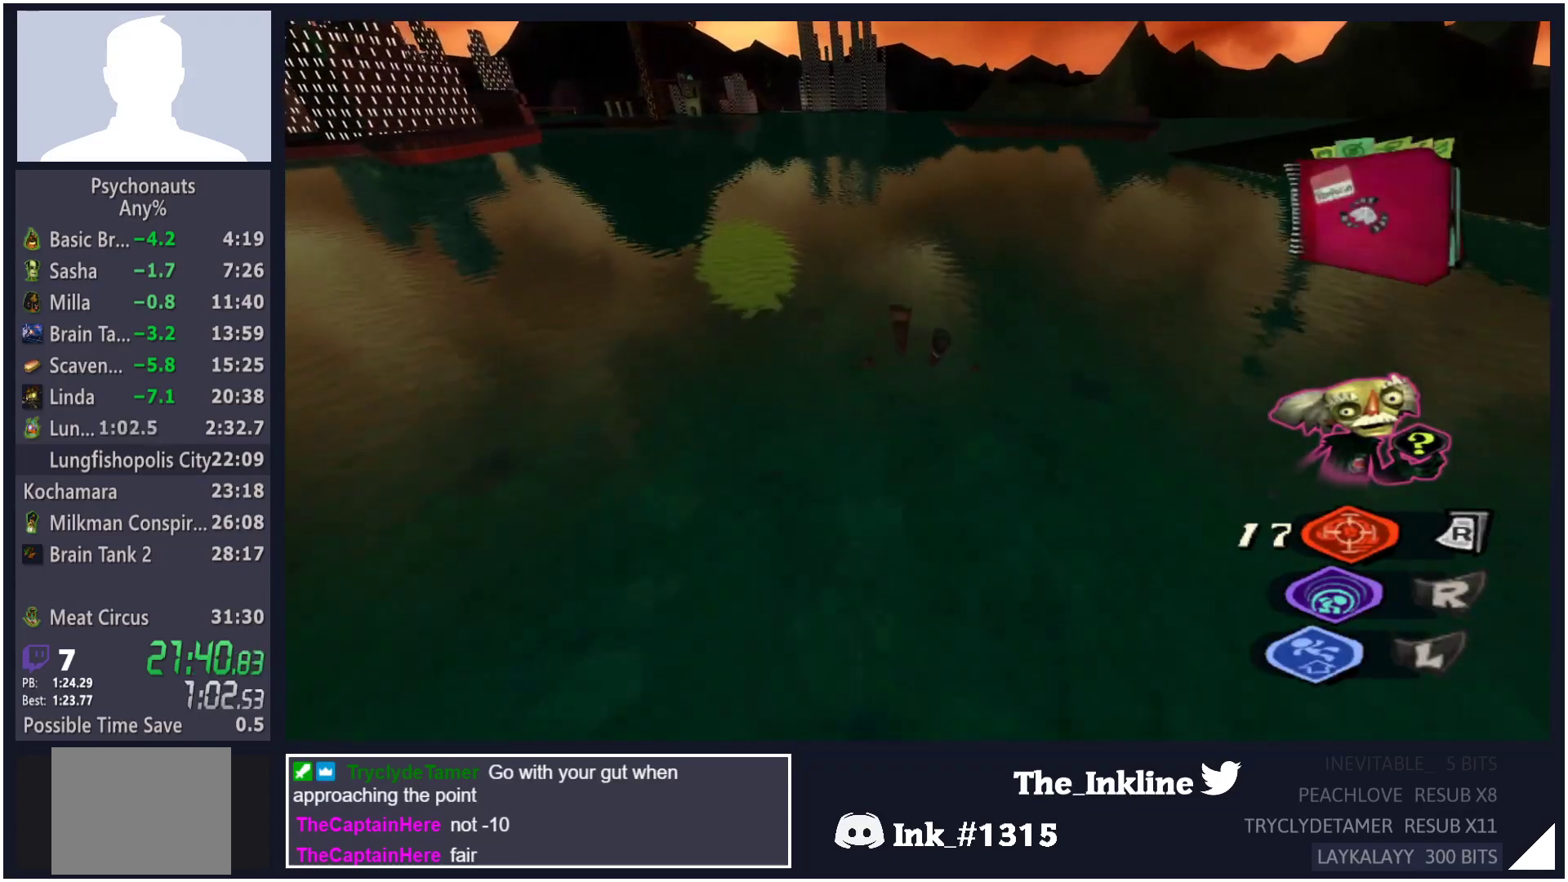
Gameplay with a controller (Xbox layout); each line is a JSON object with the inputs held at the frame after it. "events" lists button and stick changes between this image and that frame as [ms after this image, input, new state], when the widget could be followed in between.
{"buttons": ["L2"], "left_stick": "up", "right_stick": "center", "events": [[50, "A", "up"], [133, "A", "down"], [183, "A", "up"], [267, "A", "down"], [317, "A", "up"], [400, "A", "down"], [450, "A", "up"]]}
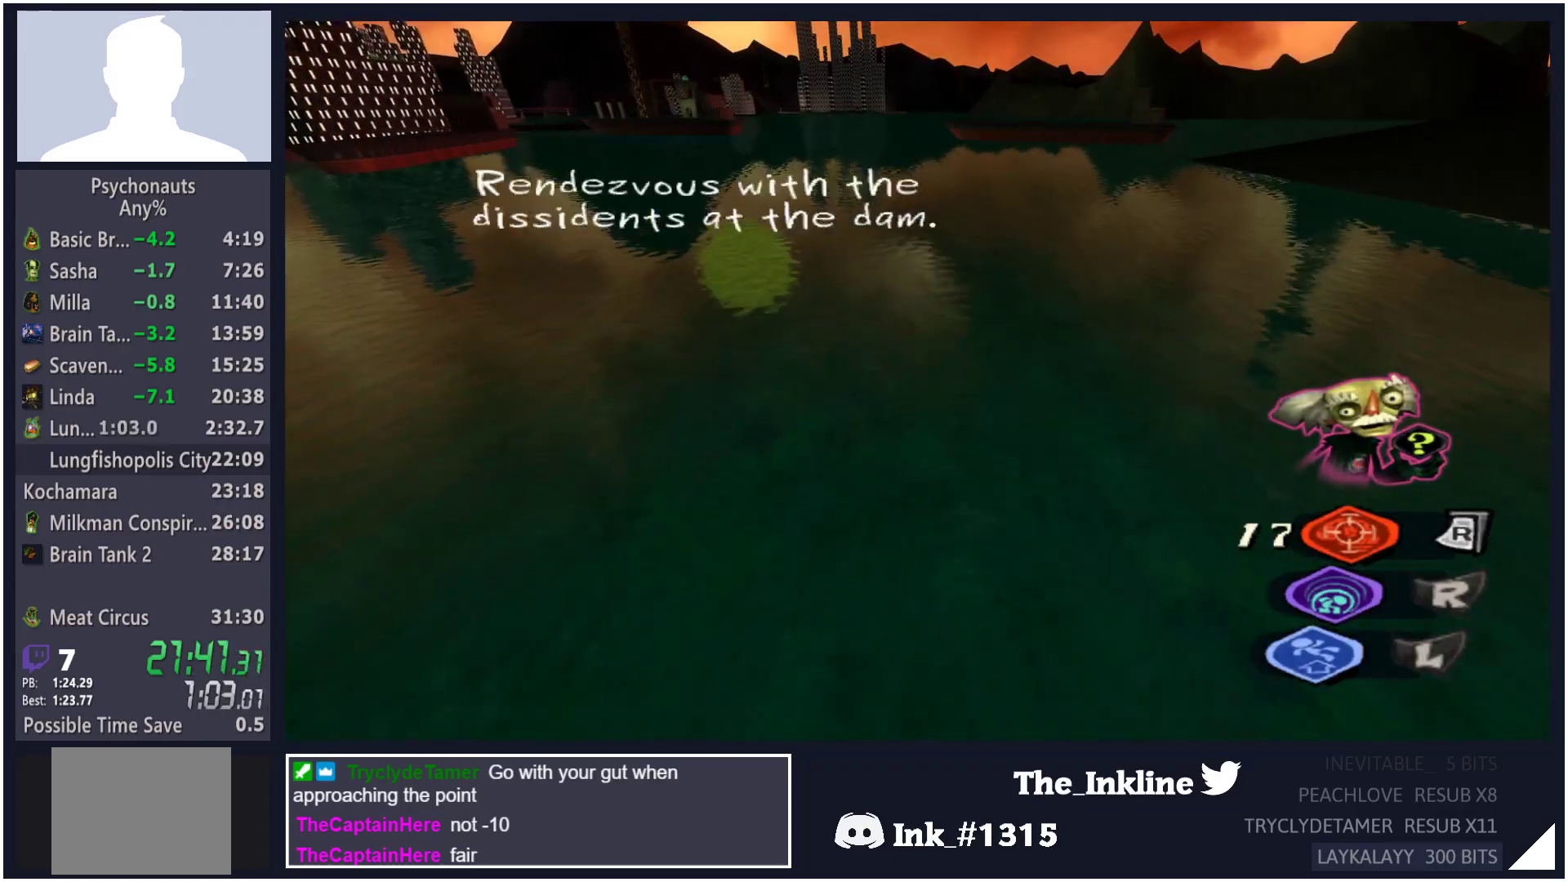
{"buttons": ["L2"], "left_stick": "up", "right_stick": "center", "events": [[33, "A", "down"], [83, "A", "up"], [167, "A", "down"], [217, "A", "up"], [300, "A", "down"], [350, "A", "up"], [433, "A", "down"], [483, "A", "up"]]}
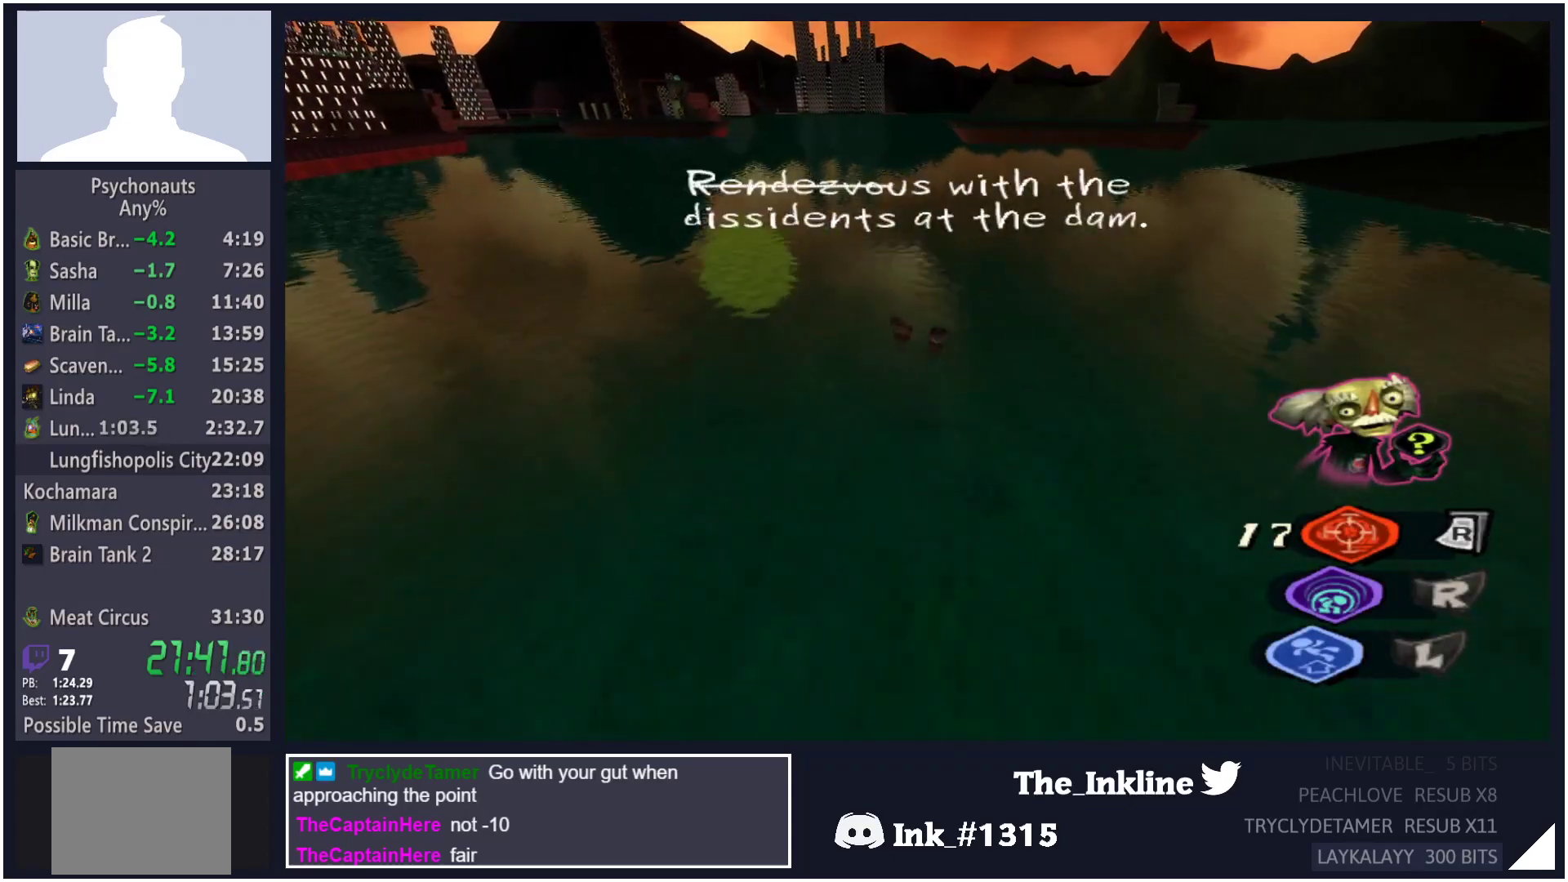
{"buttons": ["A", "L2"], "left_stick": "up", "right_stick": "center", "events": [[83, "A", "down"], [117, "A", "up"], [217, "A", "down"], [250, "A", "up"], [350, "A", "down"], [383, "A", "up"], [483, "A", "down"]]}
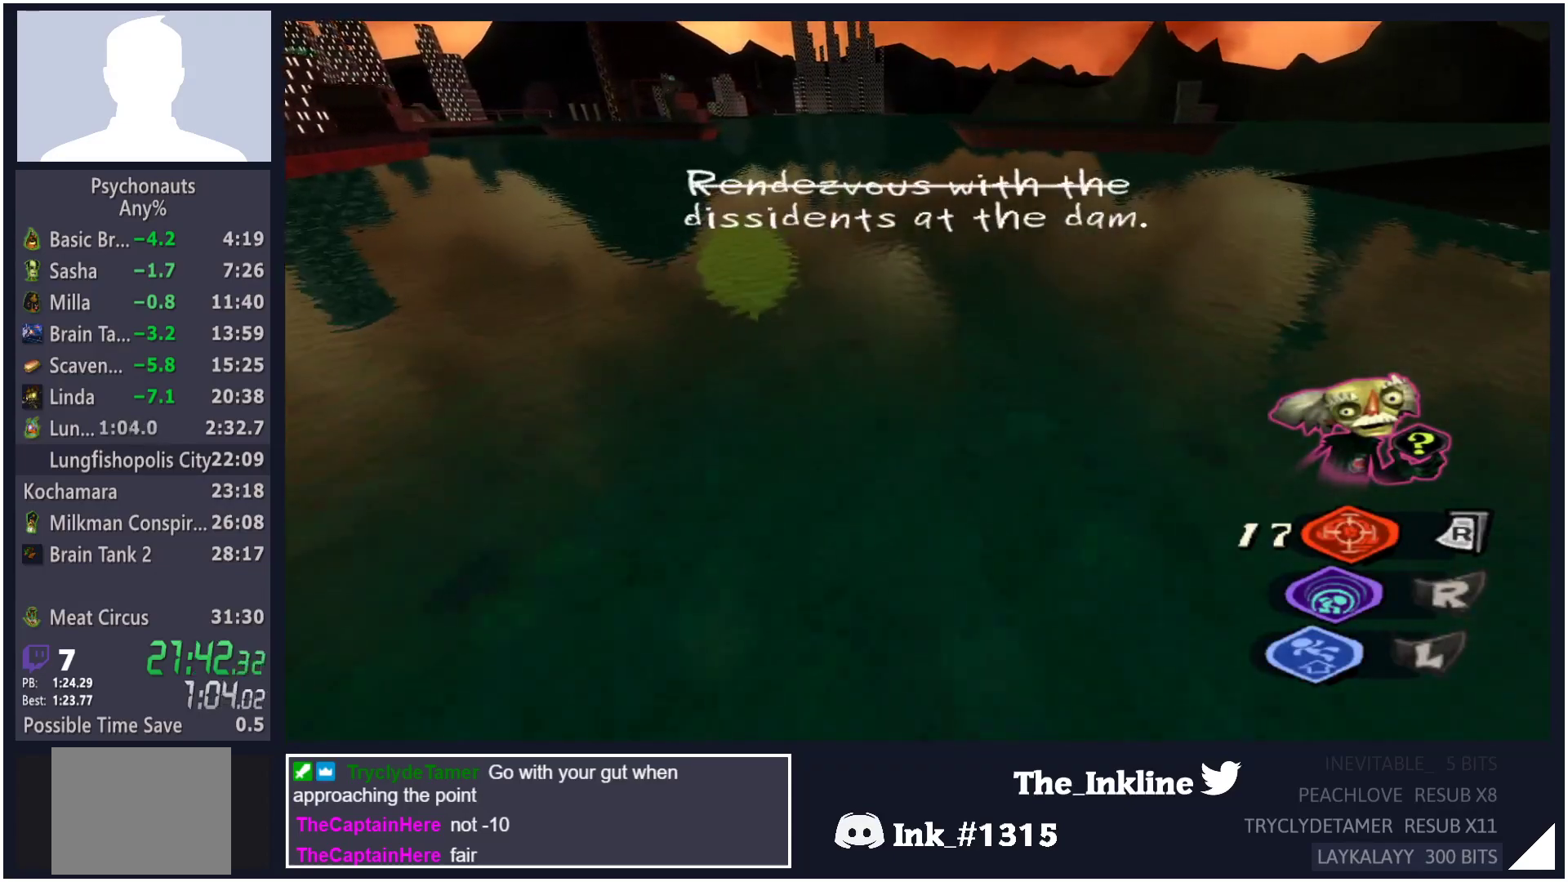
{"buttons": ["L2"], "left_stick": "up", "right_stick": "center", "events": [[33, "A", "up"], [133, "A", "down"], [167, "A", "up"], [283, "A", "down"], [317, "A", "up"], [417, "A", "down"], [467, "A", "up"]]}
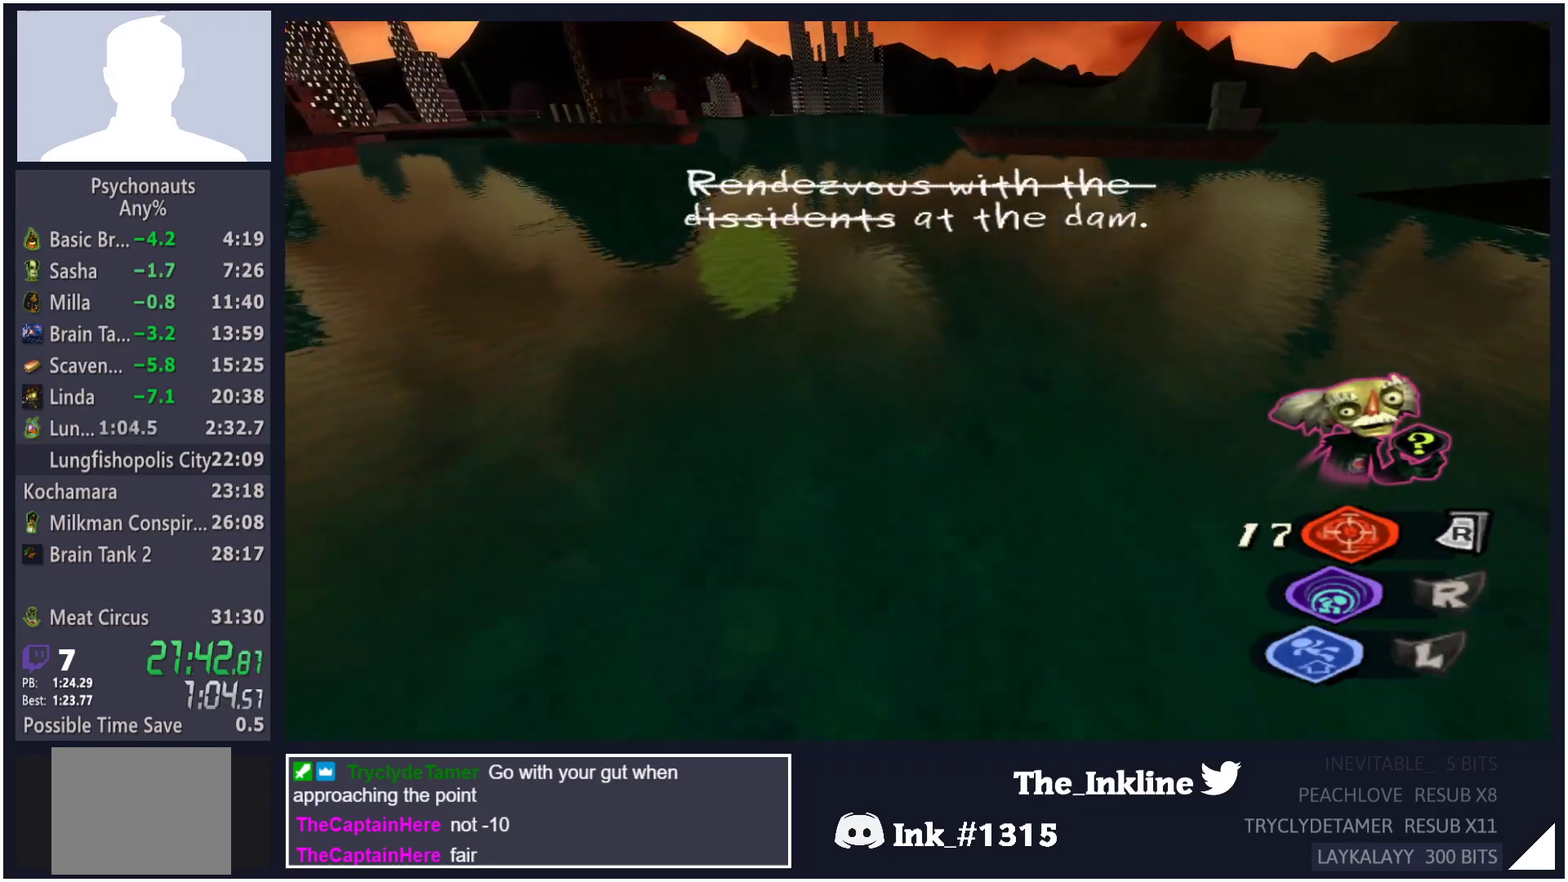
{"buttons": ["A", "L2"], "left_stick": "up", "right_stick": "center", "events": [[50, "A", "down"], [100, "A", "up"], [200, "A", "down"], [250, "A", "up"], [333, "A", "down"], [383, "A", "up"], [467, "A", "down"]]}
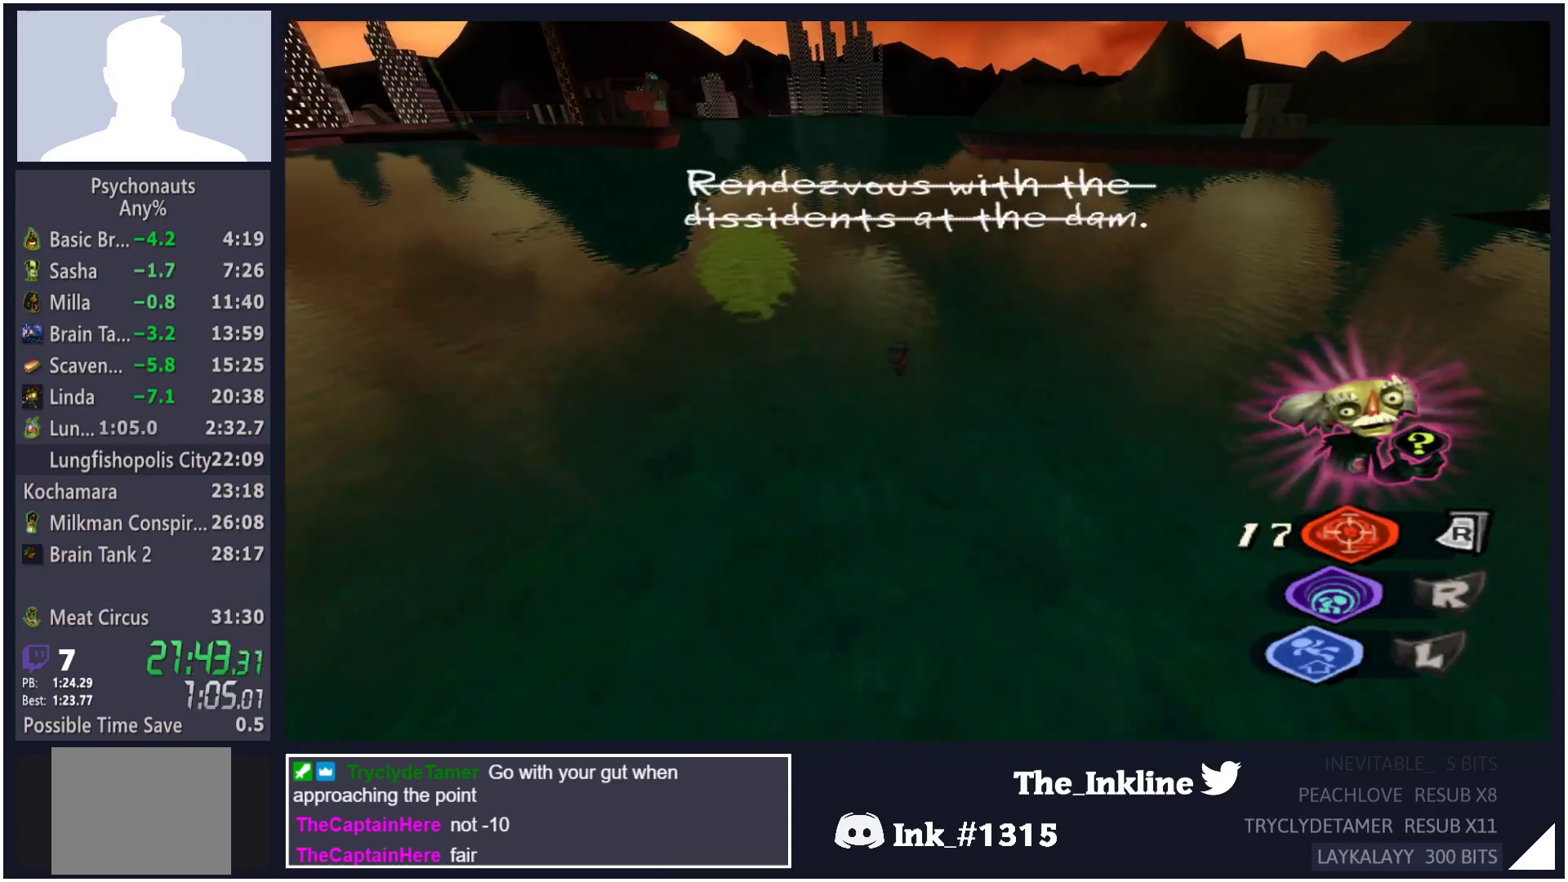
{"buttons": ["L2"], "left_stick": "up", "right_stick": "center", "events": [[33, "A", "up"], [117, "A", "down"], [167, "A", "up"], [250, "A", "down"], [300, "A", "up"], [400, "A", "down"], [433, "A", "up"]]}
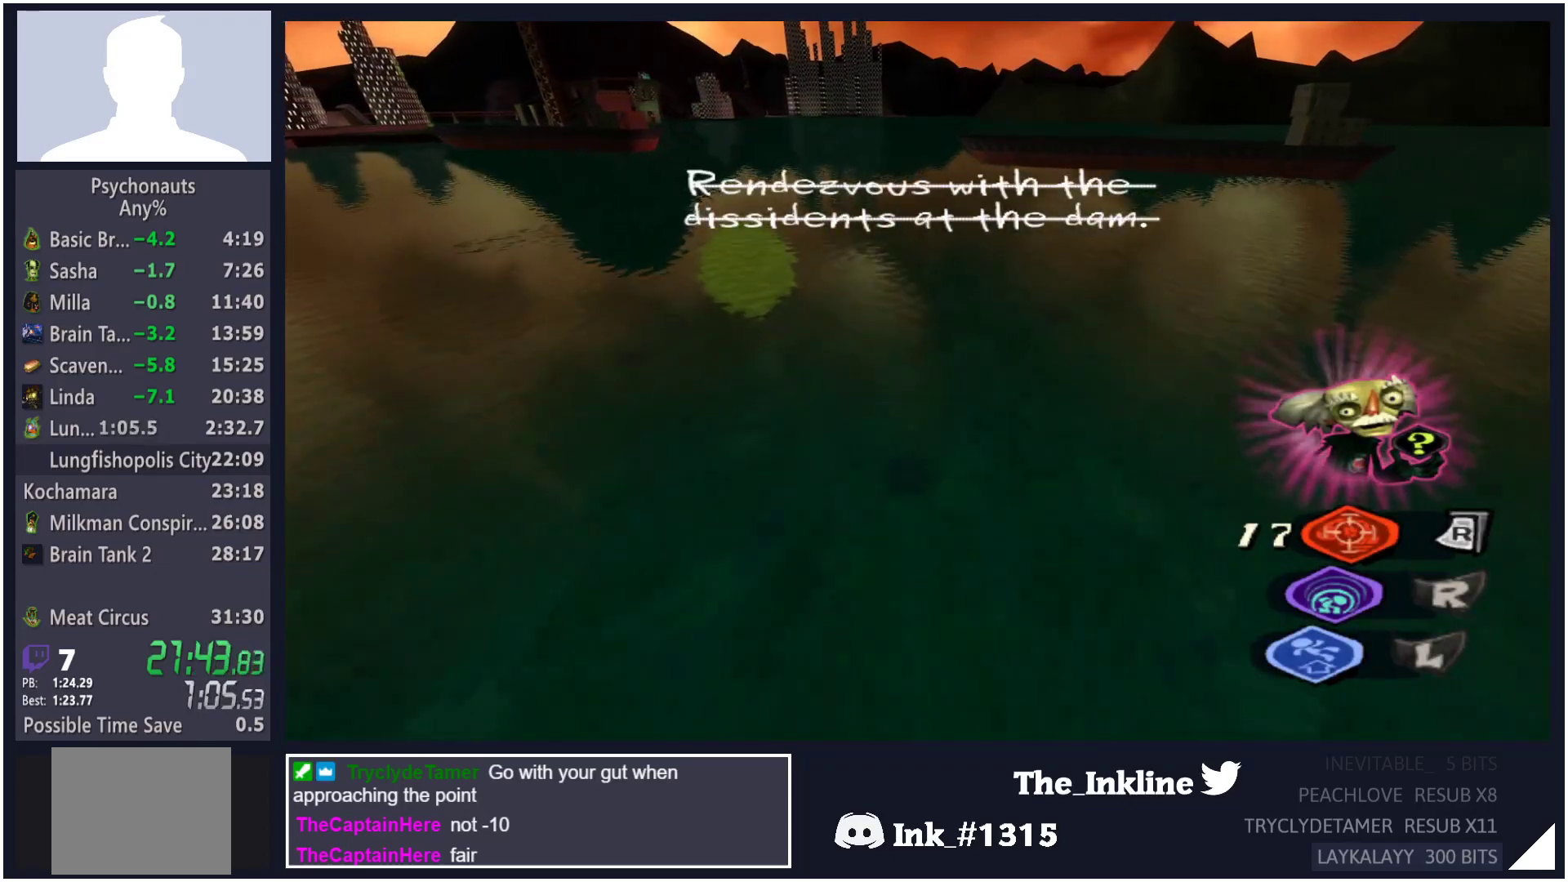
{"buttons": ["L2"], "left_stick": "up", "right_stick": "center", "events": [[33, "A", "down"], [67, "A", "up"], [167, "A", "down"], [233, "A", "up"], [317, "A", "down"], [367, "A", "up"], [467, "A", "down"], [500, "A", "up"]]}
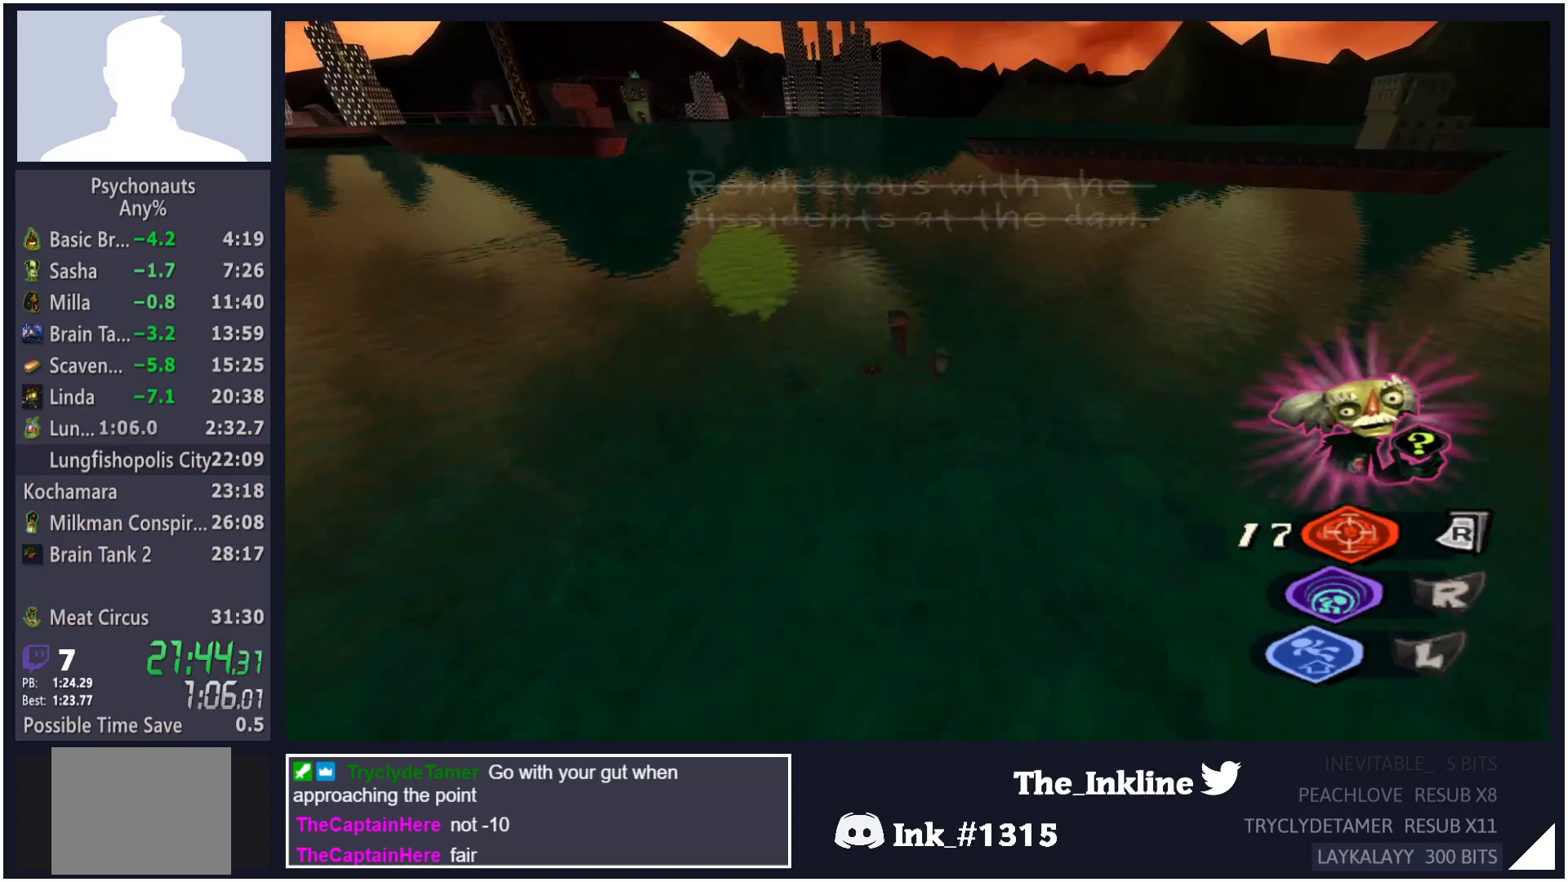
{"buttons": ["L2"], "left_stick": "up", "right_stick": "center", "events": [[100, "A", "down"], [150, "A", "up"], [250, "A", "down"], [283, "A", "up"], [383, "A", "down"], [433, "A", "up"]]}
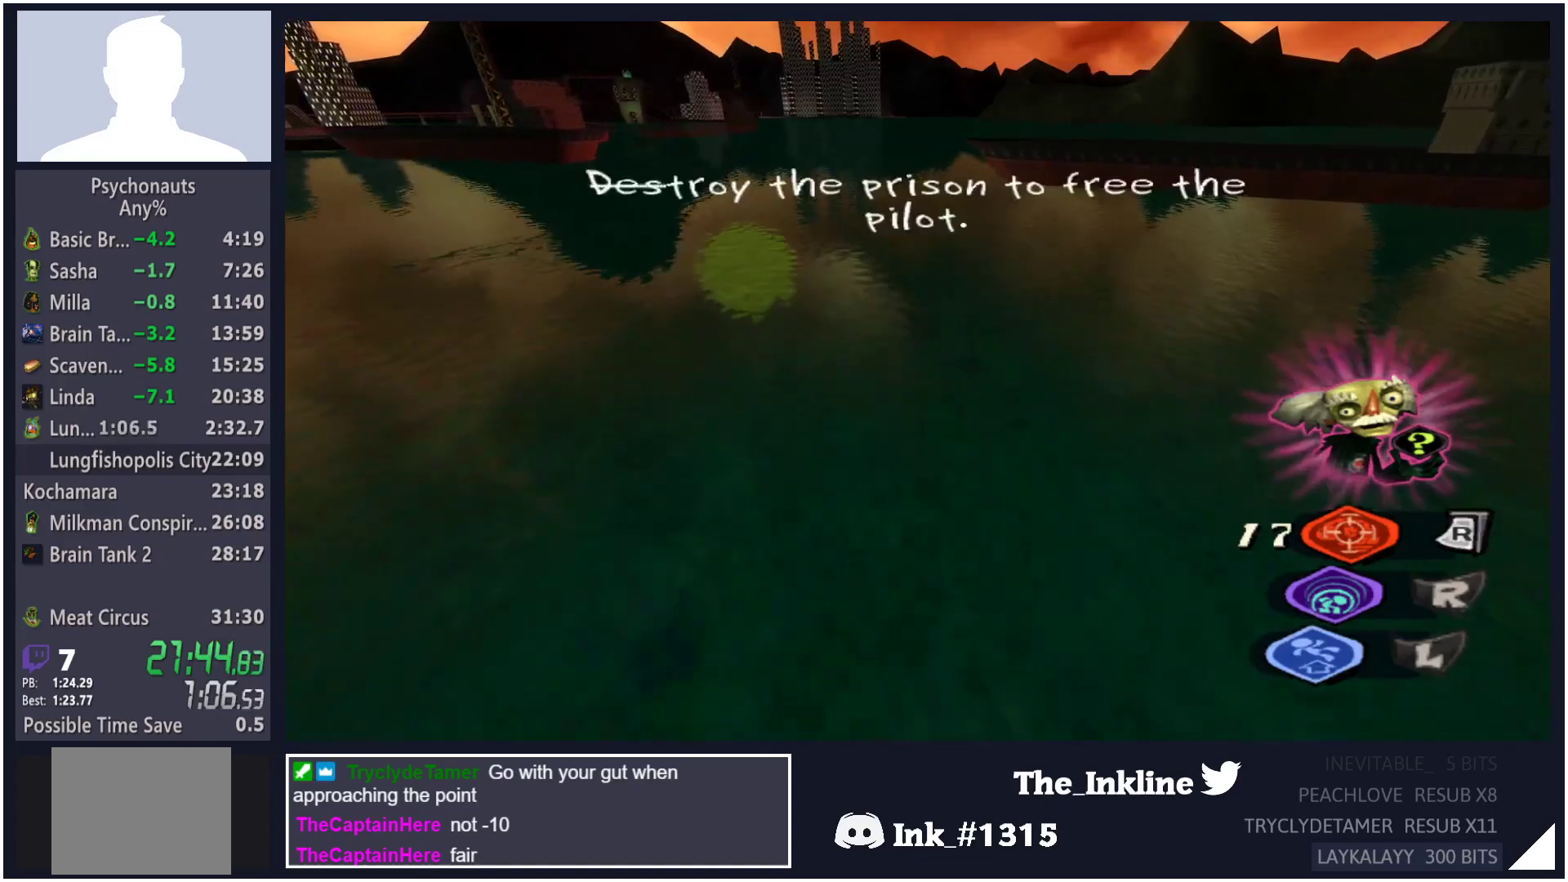
{"buttons": [], "left_stick": "up", "right_stick": "left", "events": [[33, "A", "down"], [83, "A", "up"], [183, "A", "down"], [233, "A", "up"], [300, "A", "down"], [350, "L2", "up"], [367, "A", "up"], [450, "right_stick", "left"]]}
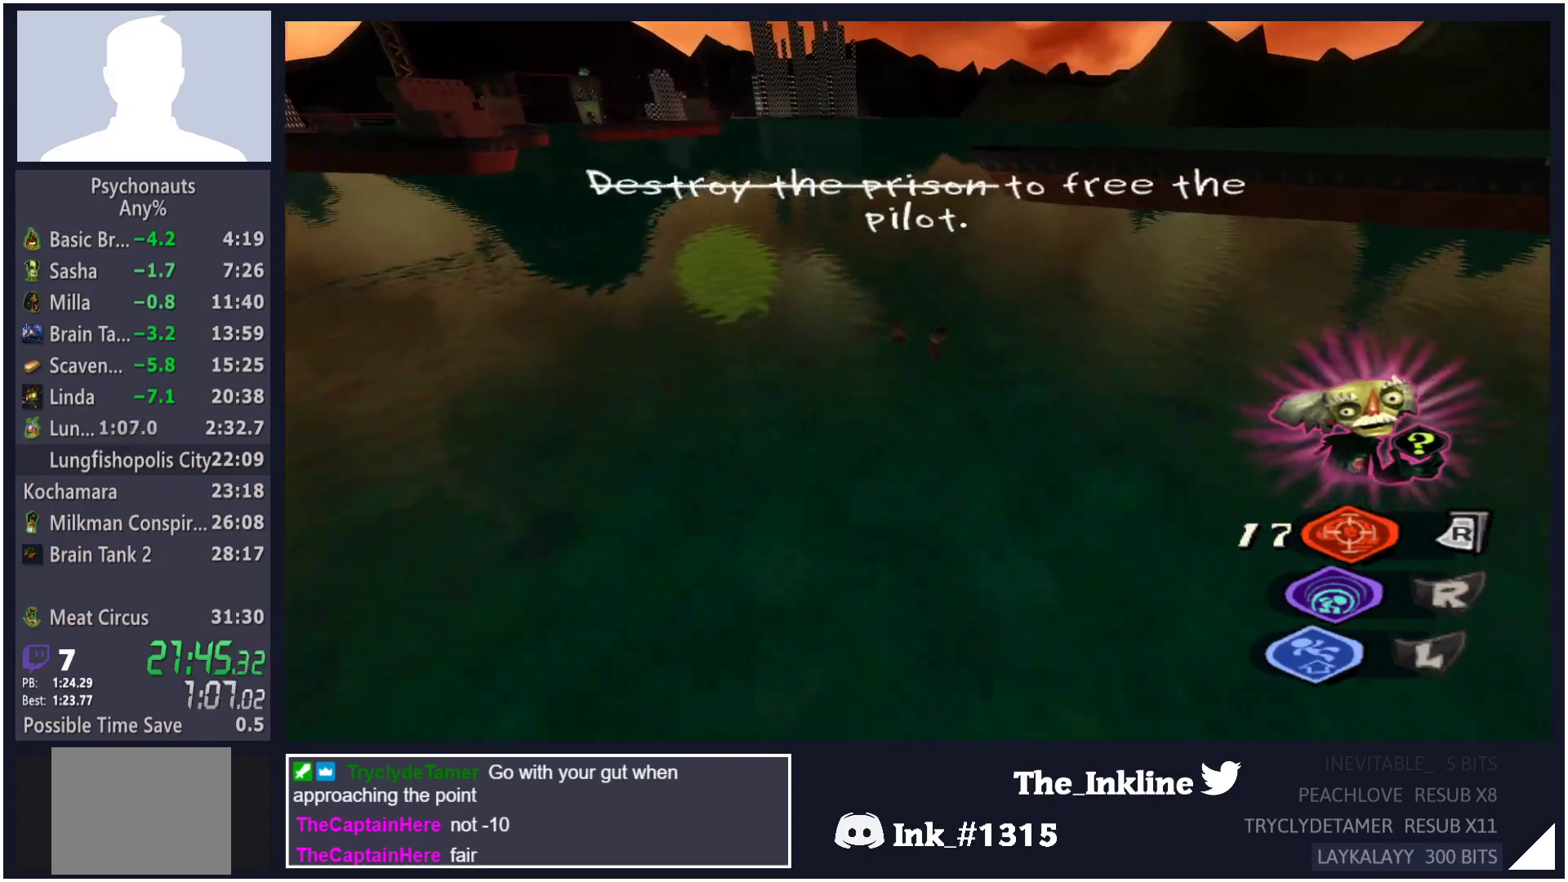
{"buttons": [], "left_stick": "up", "right_stick": "center", "events": [[183, "right_stick", "center"]]}
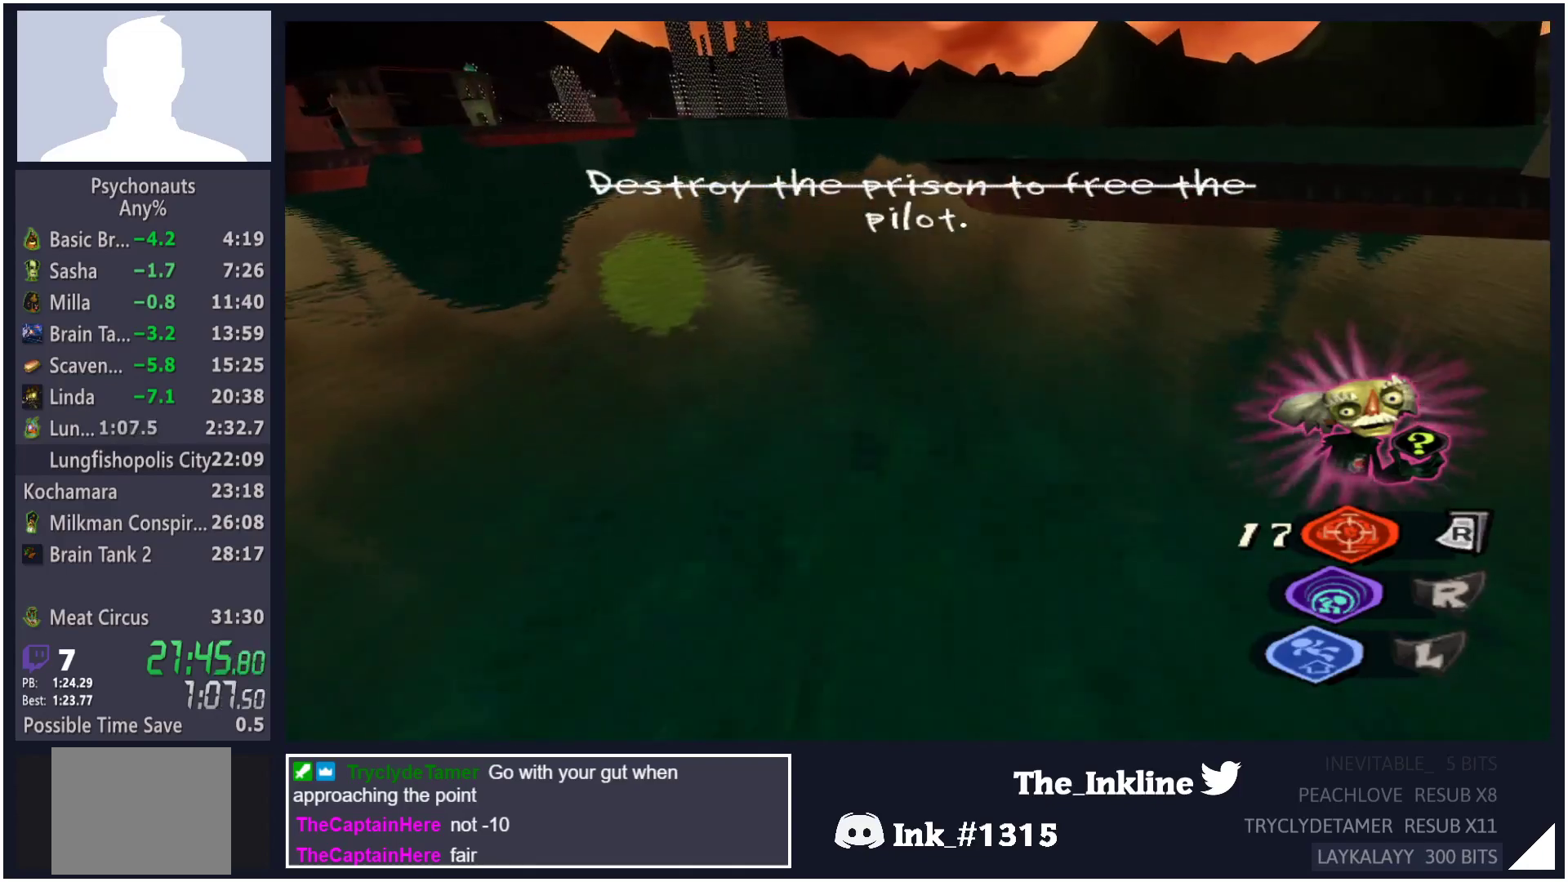
{"buttons": ["L2"], "left_stick": "up", "right_stick": "center", "events": [[50, "L2", "down"], [83, "A", "down"], [133, "A", "up"], [233, "A", "down"], [300, "A", "up"], [383, "A", "down"], [450, "A", "up"]]}
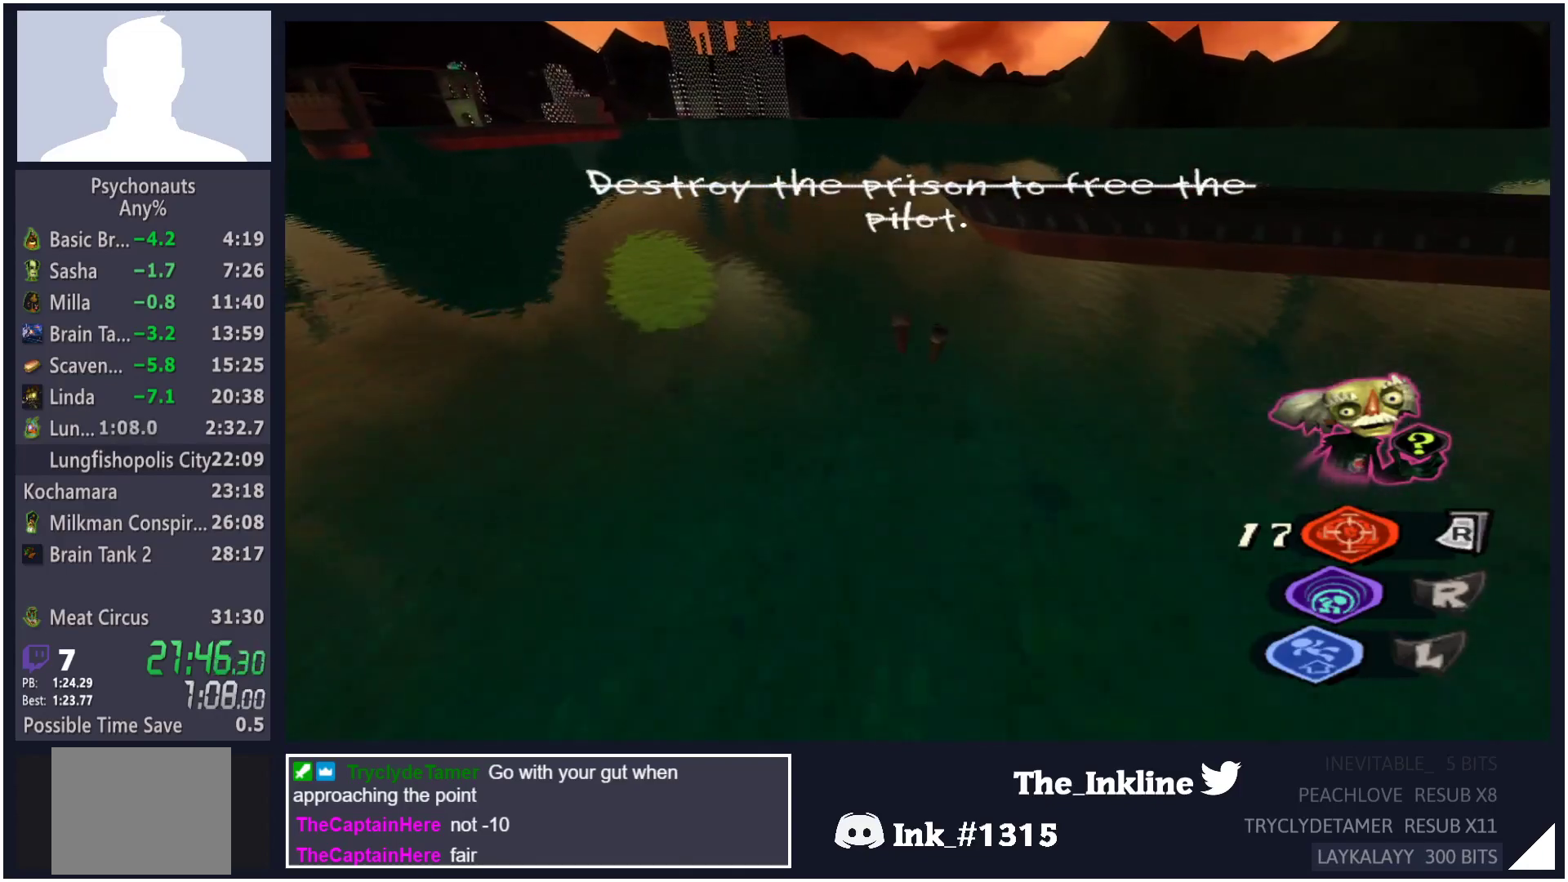
{"buttons": ["A", "L2"], "left_stick": "up", "right_stick": "center", "events": [[33, "A", "down"], [83, "A", "up"], [167, "A", "down"], [233, "A", "up"], [317, "A", "down"], [383, "A", "up"], [467, "A", "down"]]}
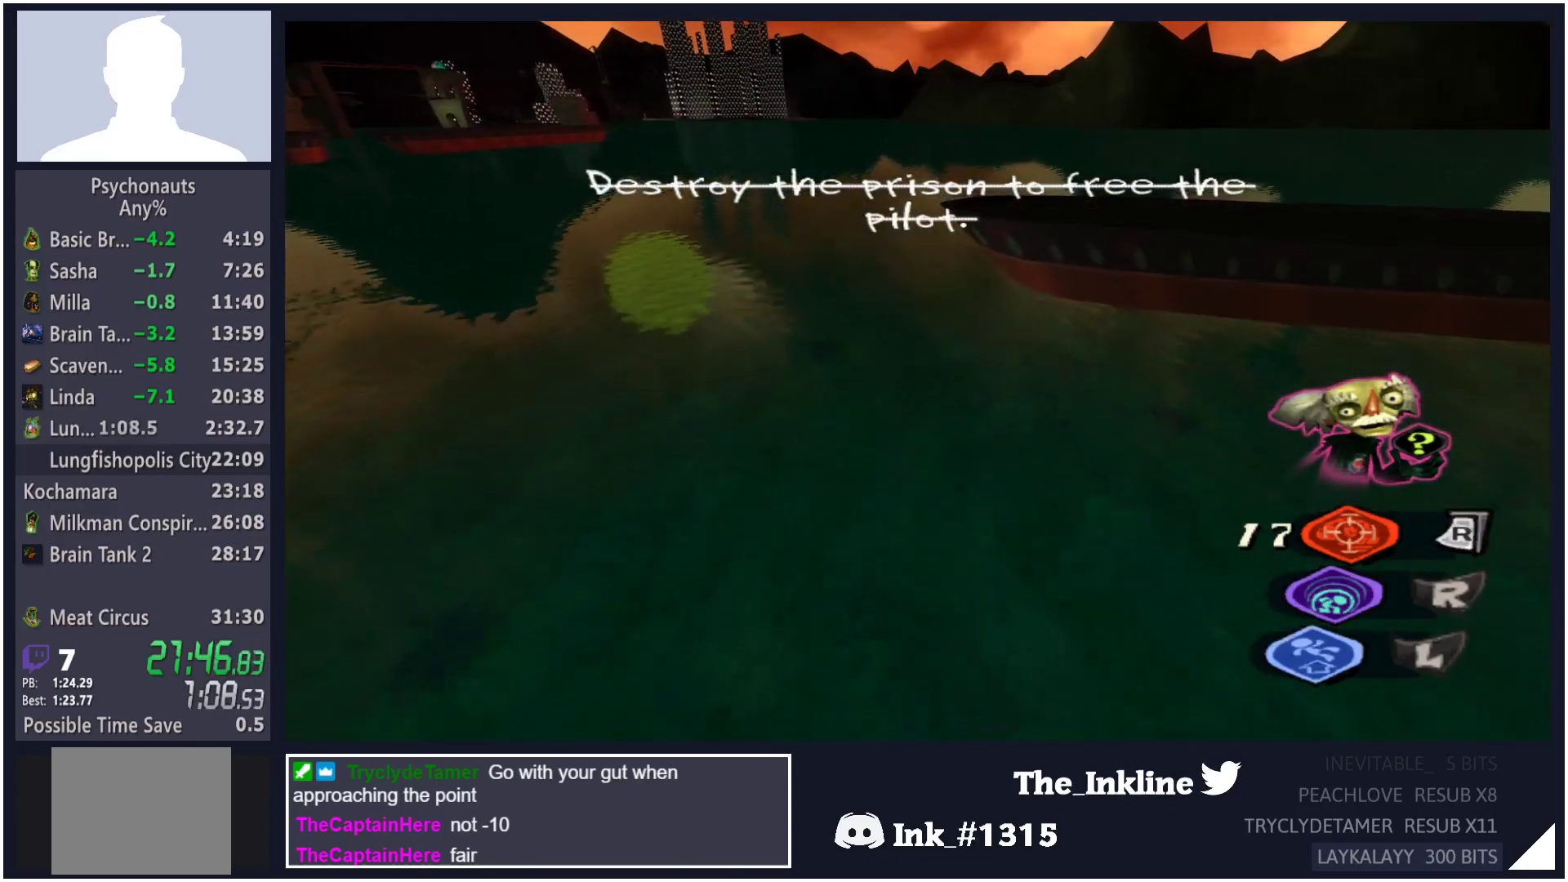
{"buttons": [], "left_stick": "up", "right_stick": "center", "events": [[17, "A", "up"], [183, "L2", "up"], [183, "right_stick", "right"], [250, "right_stick", "center"]]}
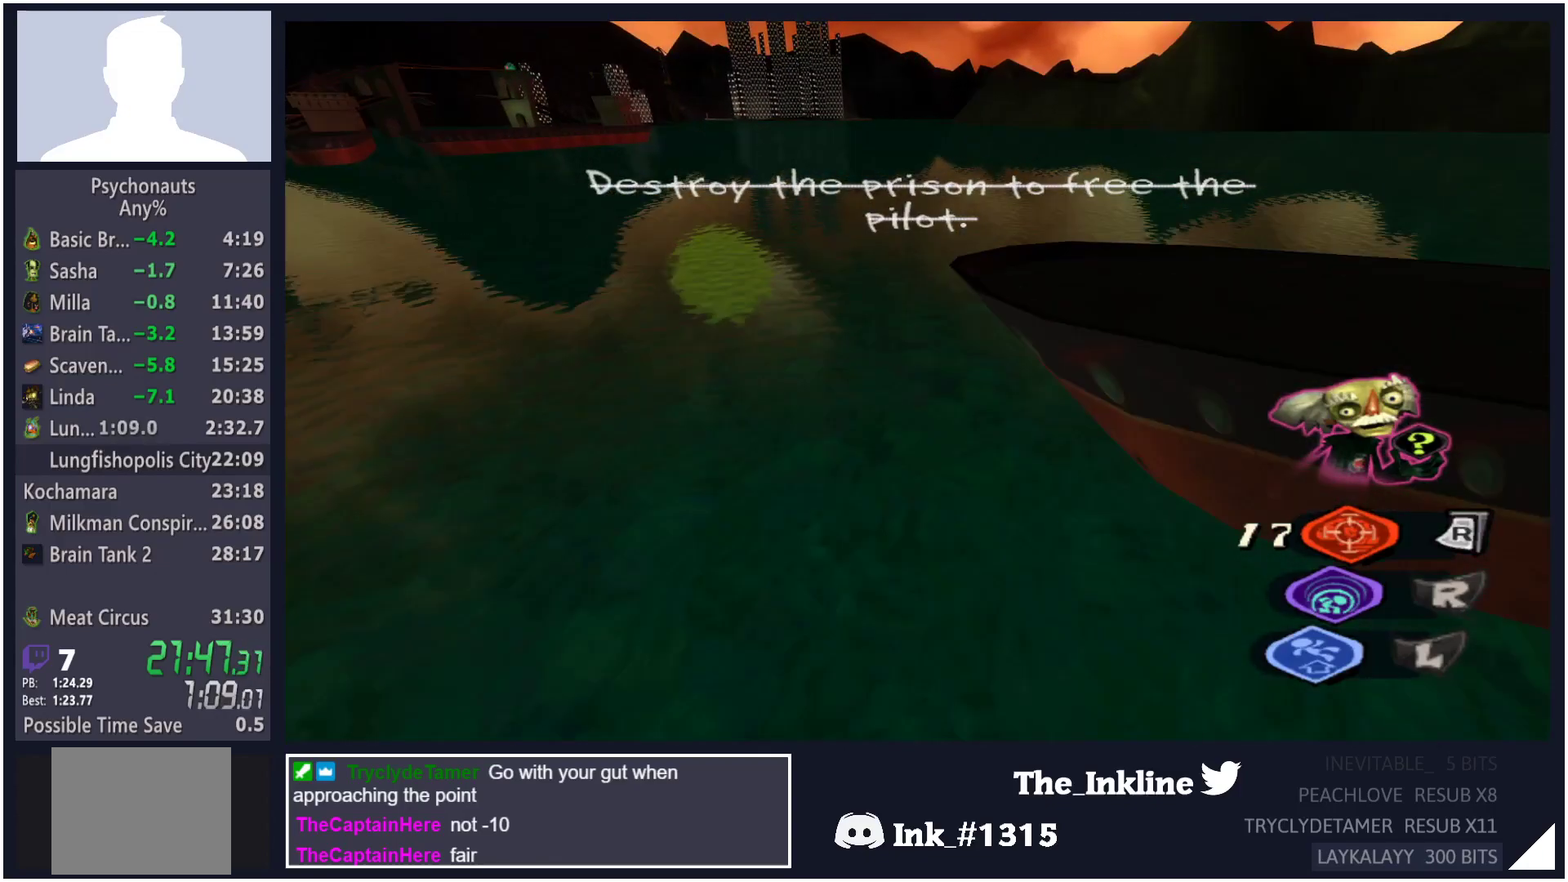
{"buttons": ["L2"], "left_stick": "up", "right_stick": "center", "events": [[333, "L2", "down"], [367, "A", "down"], [417, "A", "up"]]}
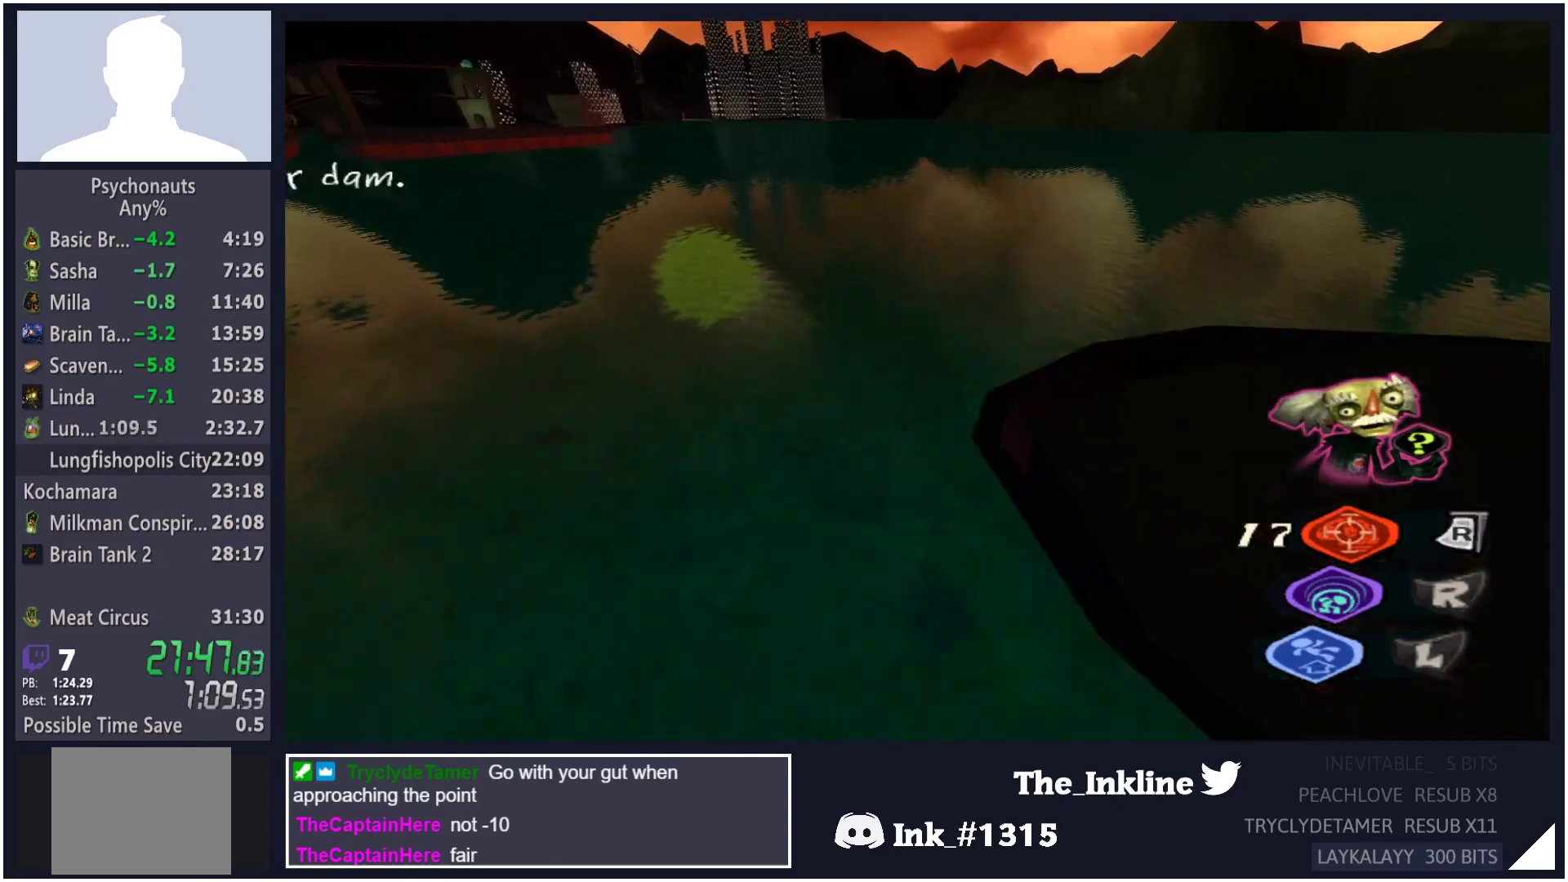
{"buttons": ["L2"], "left_stick": "up", "right_stick": "center", "events": [[17, "A", "down"], [83, "A", "up"], [167, "A", "down"], [233, "A", "up"], [317, "A", "down"], [367, "A", "up"], [450, "A", "down"], [500, "A", "up"]]}
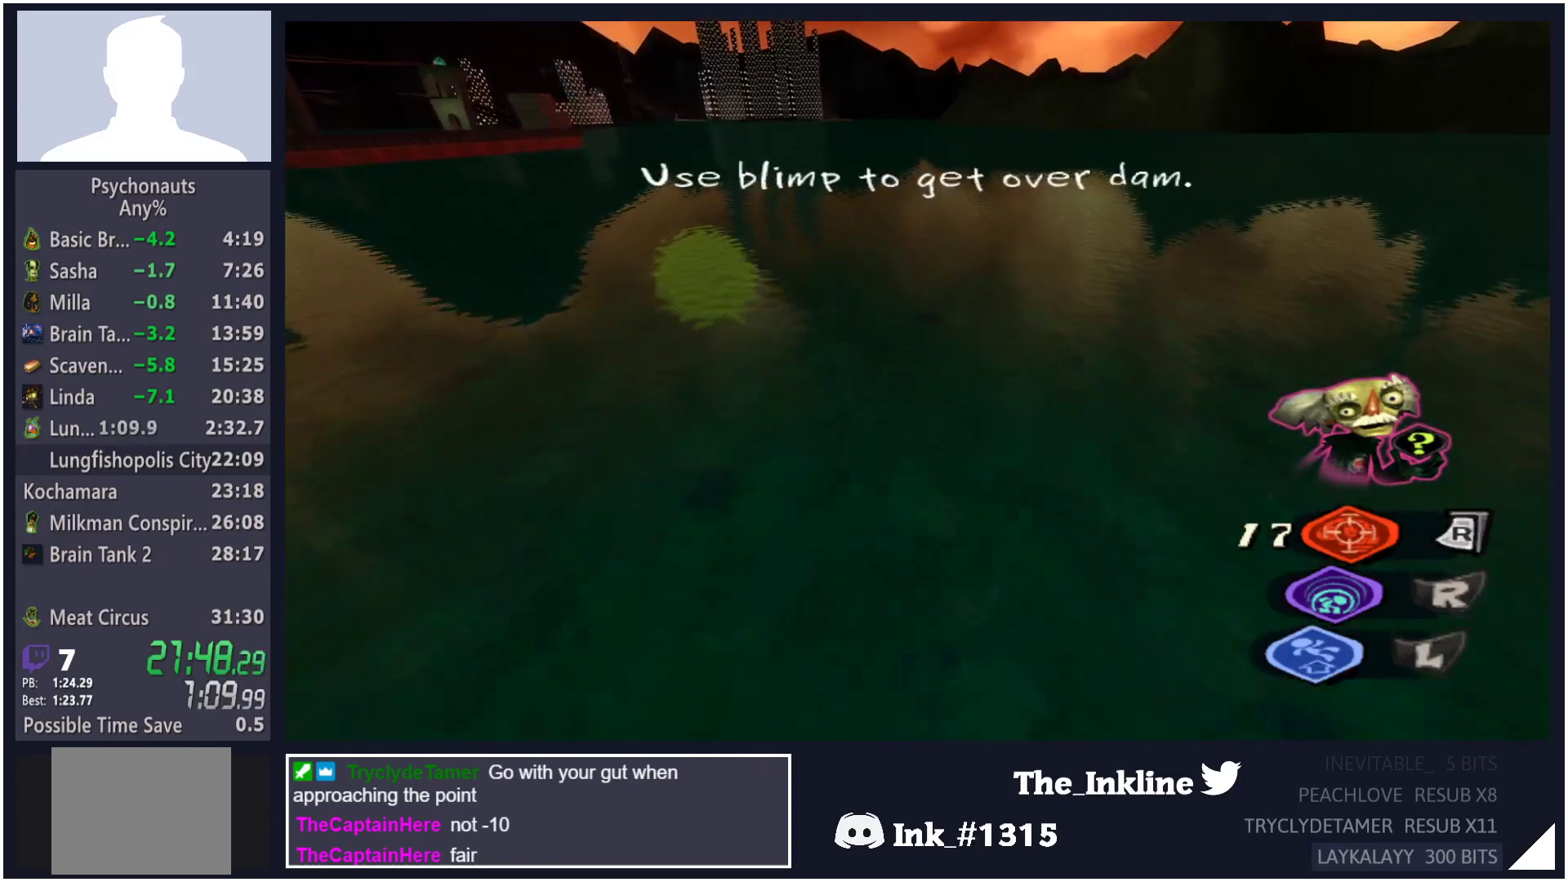
{"buttons": ["L2"], "left_stick": "up", "right_stick": "center", "events": [[100, "A", "down"], [150, "A", "up"], [233, "A", "down"], [283, "A", "up"], [367, "A", "down"], [417, "A", "up"]]}
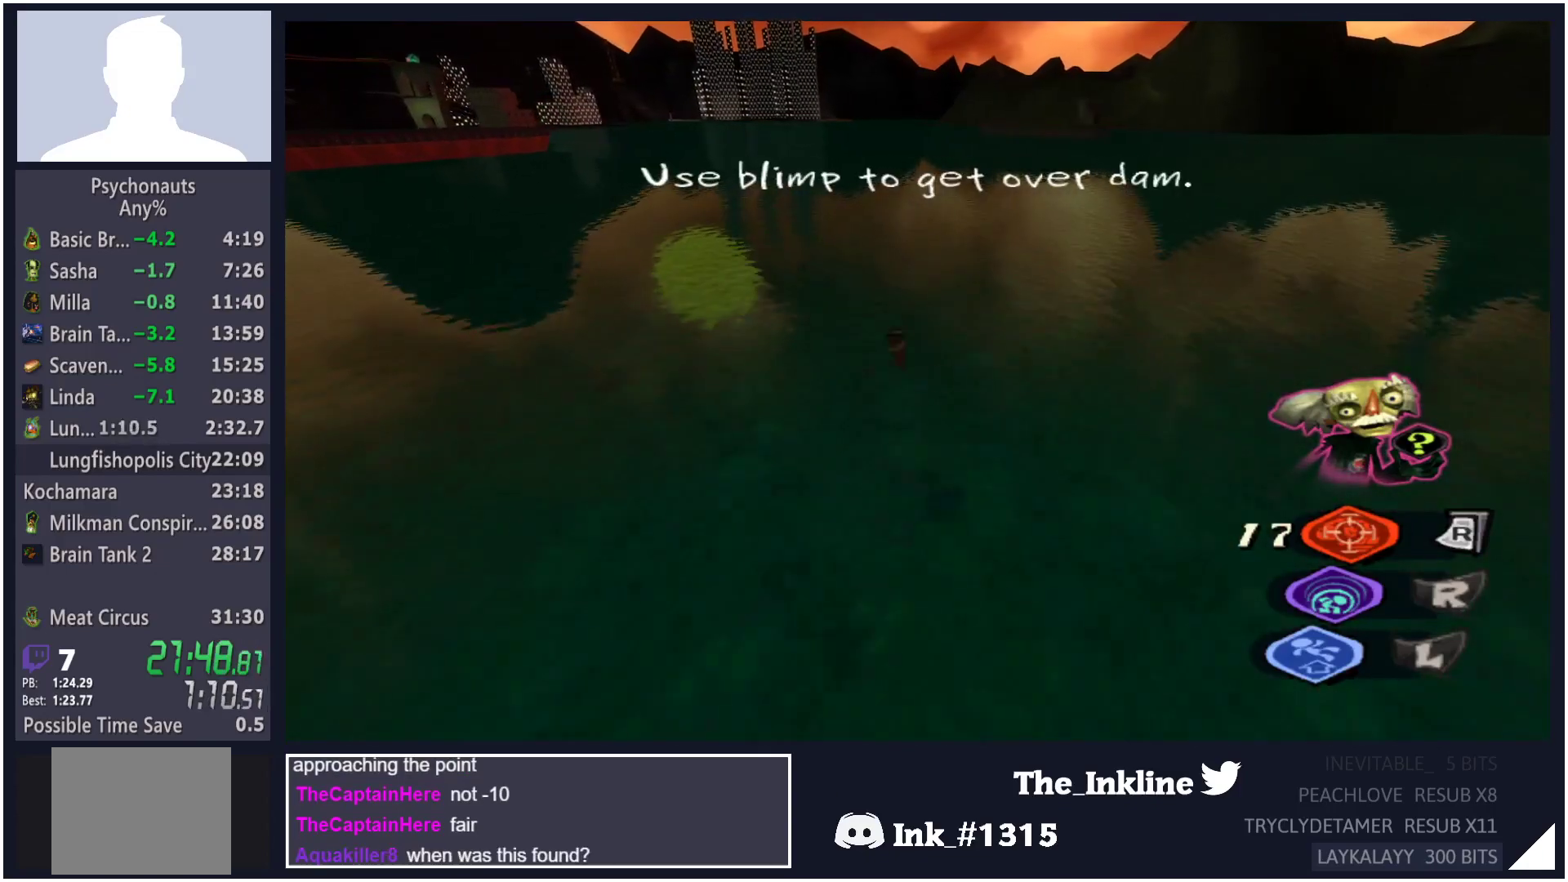
{"buttons": ["L2"], "left_stick": "up", "right_stick": "center", "events": [[17, "A", "down"], [67, "A", "up"], [167, "A", "down"], [200, "A", "up"], [300, "A", "down"], [350, "A", "up"], [450, "A", "down"], [467, "A", "up"]]}
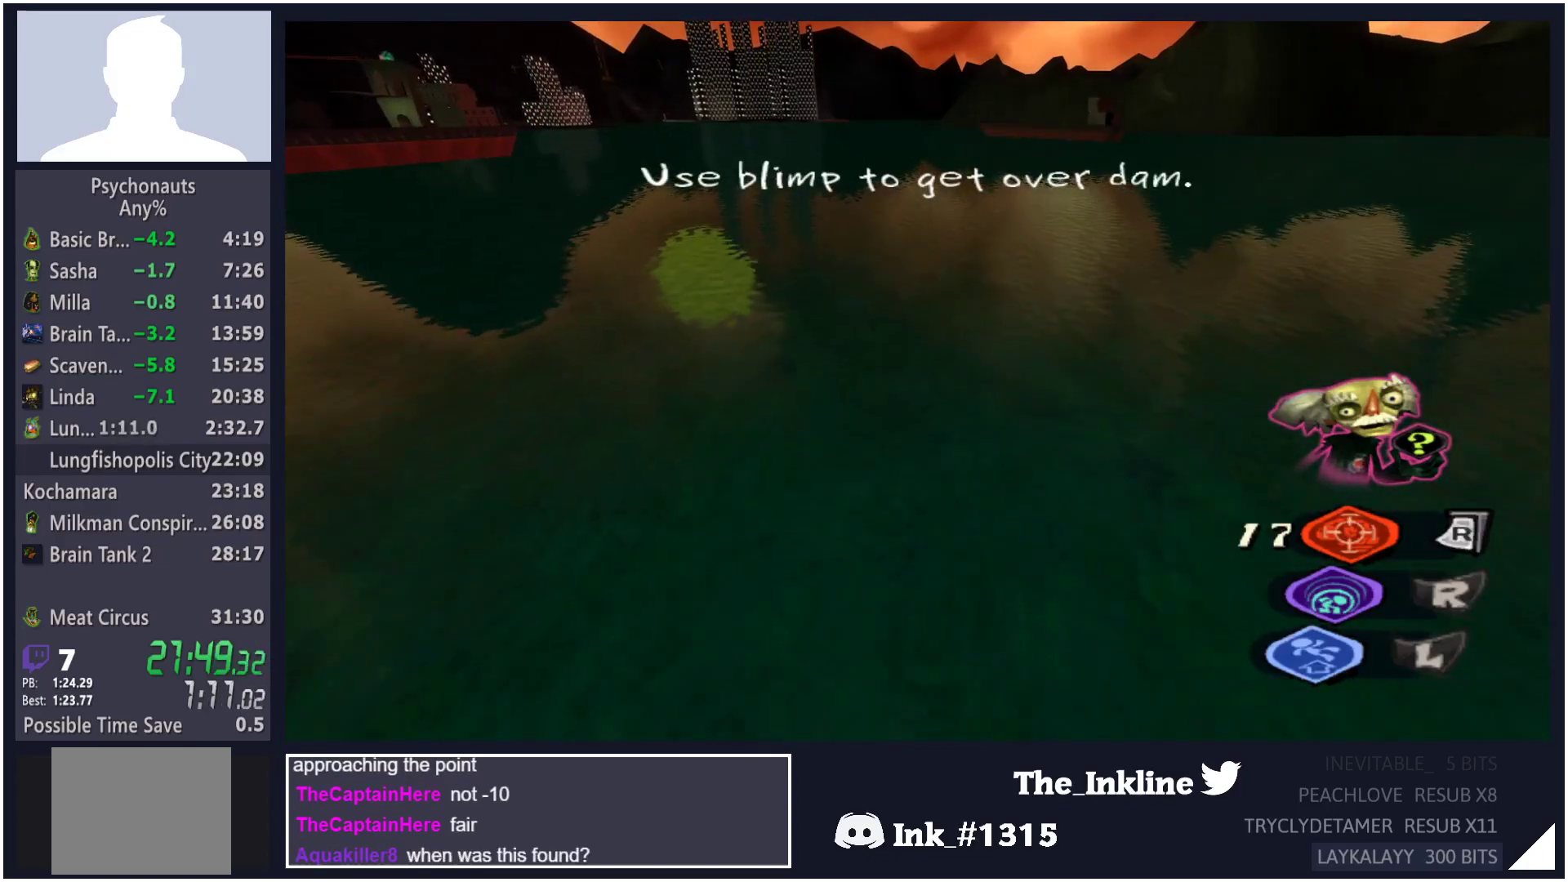
{"buttons": ["A", "L2"], "left_stick": "up", "right_stick": "center", "events": [[83, "A", "down"], [117, "A", "up"], [217, "A", "down"], [233, "A", "up"], [350, "A", "down"], [383, "A", "up"], [483, "A", "down"]]}
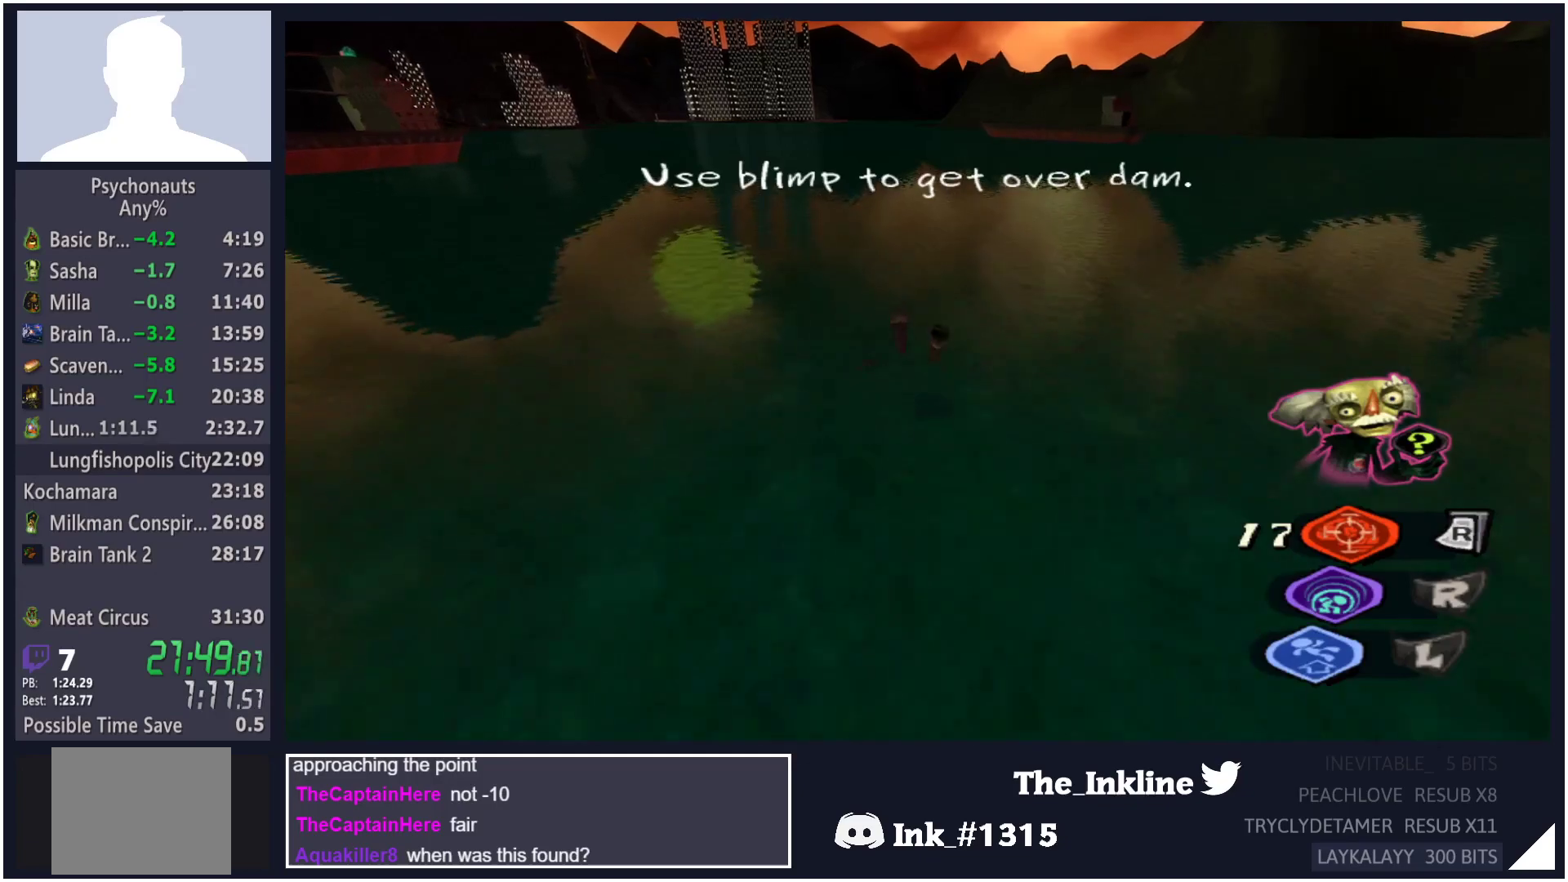
{"buttons": ["L2"], "left_stick": "up", "right_stick": "center", "events": [[17, "A", "up"], [133, "A", "down"], [167, "A", "up"], [267, "A", "down"], [300, "A", "up"], [400, "A", "down"], [433, "A", "up"]]}
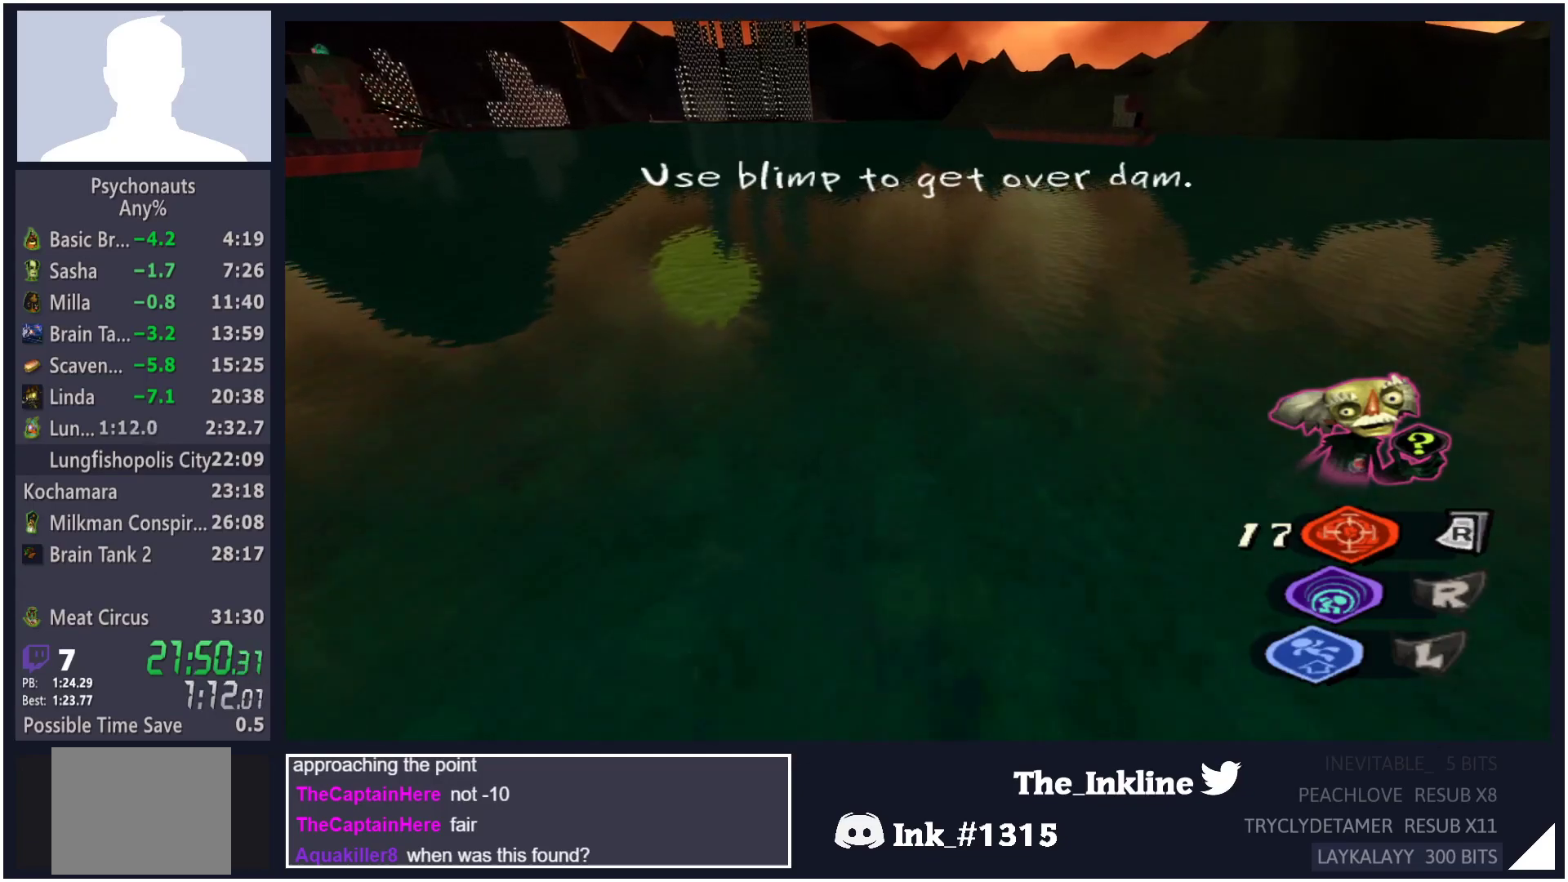
{"buttons": ["A", "L2"], "left_stick": "up", "right_stick": "center", "events": [[50, "A", "down"], [83, "A", "up"], [183, "A", "down"], [233, "A", "up"], [350, "A", "down"], [367, "A", "up"], [483, "A", "down"]]}
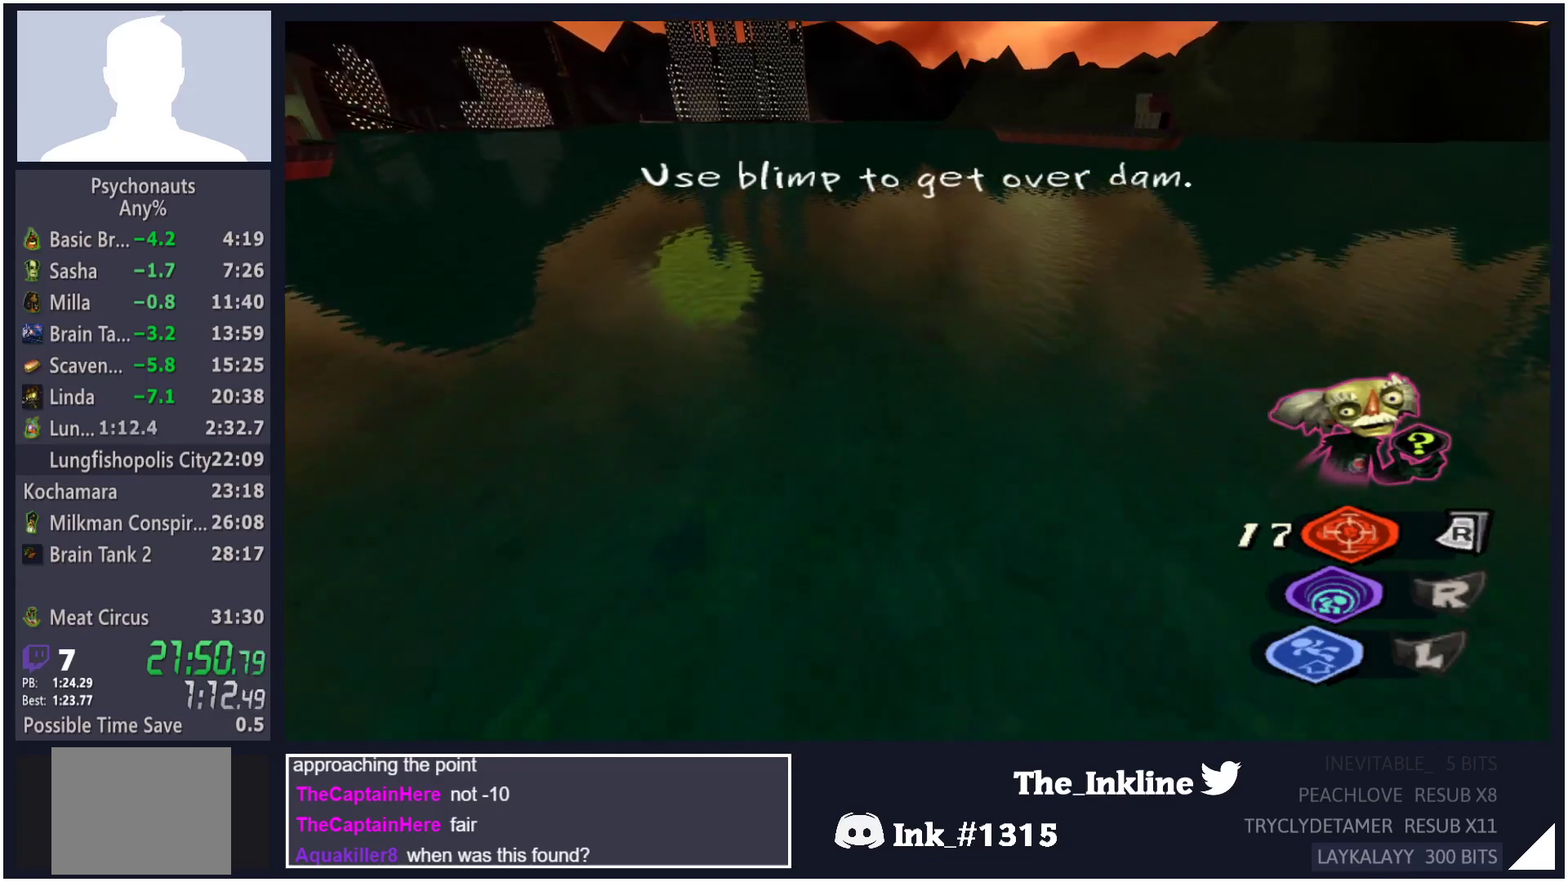
{"buttons": ["L2"], "left_stick": "up", "right_stick": "center", "events": [[17, "A", "up"], [117, "A", "down"], [183, "A", "up"], [283, "A", "down"], [333, "A", "up"], [433, "A", "down"], [483, "A", "up"]]}
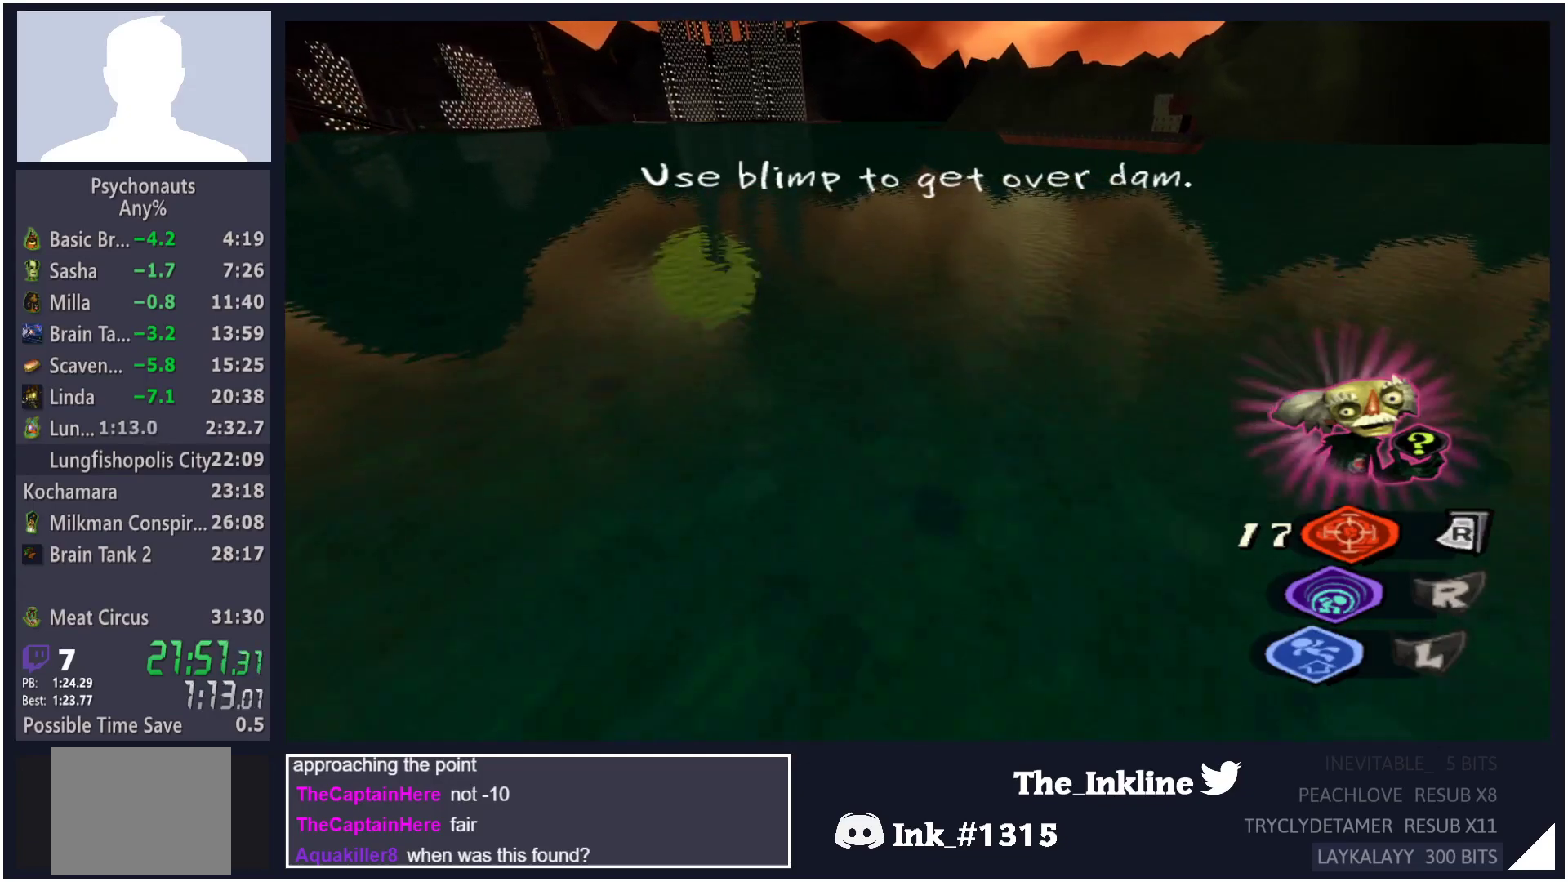
{"buttons": ["L2"], "left_stick": "up", "right_stick": "center", "events": [[83, "A", "down"], [117, "A", "up"], [233, "A", "down"], [283, "A", "up"], [383, "A", "down"], [433, "A", "up"]]}
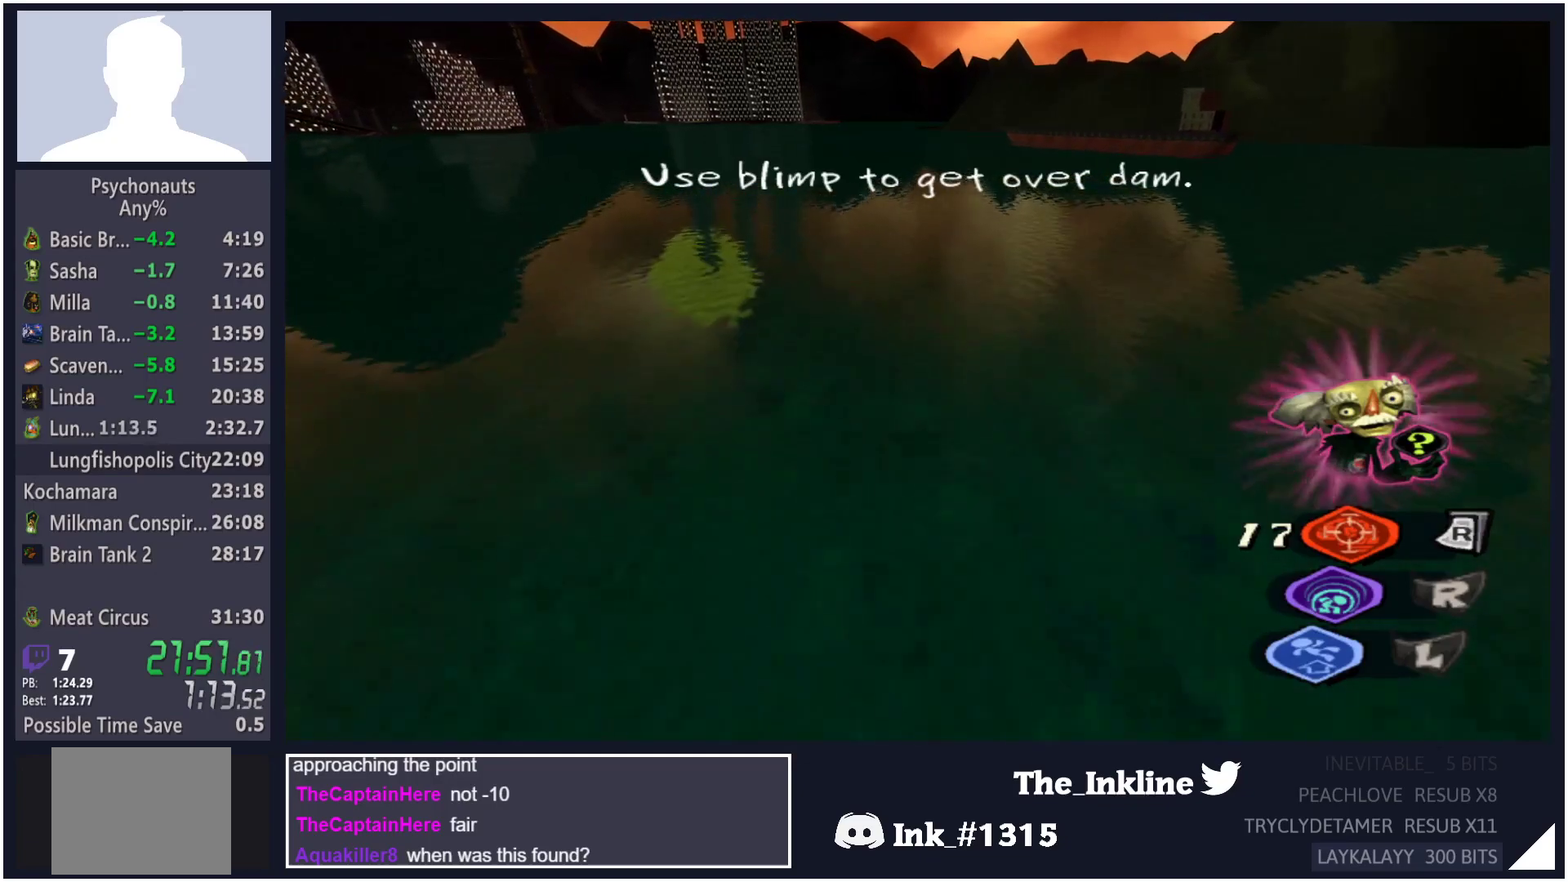
{"buttons": ["A", "L2"], "left_stick": "up", "right_stick": "center", "events": [[33, "A", "down"], [83, "A", "up"], [183, "A", "down"], [233, "A", "up"], [350, "A", "down"], [400, "A", "up"], [483, "A", "down"]]}
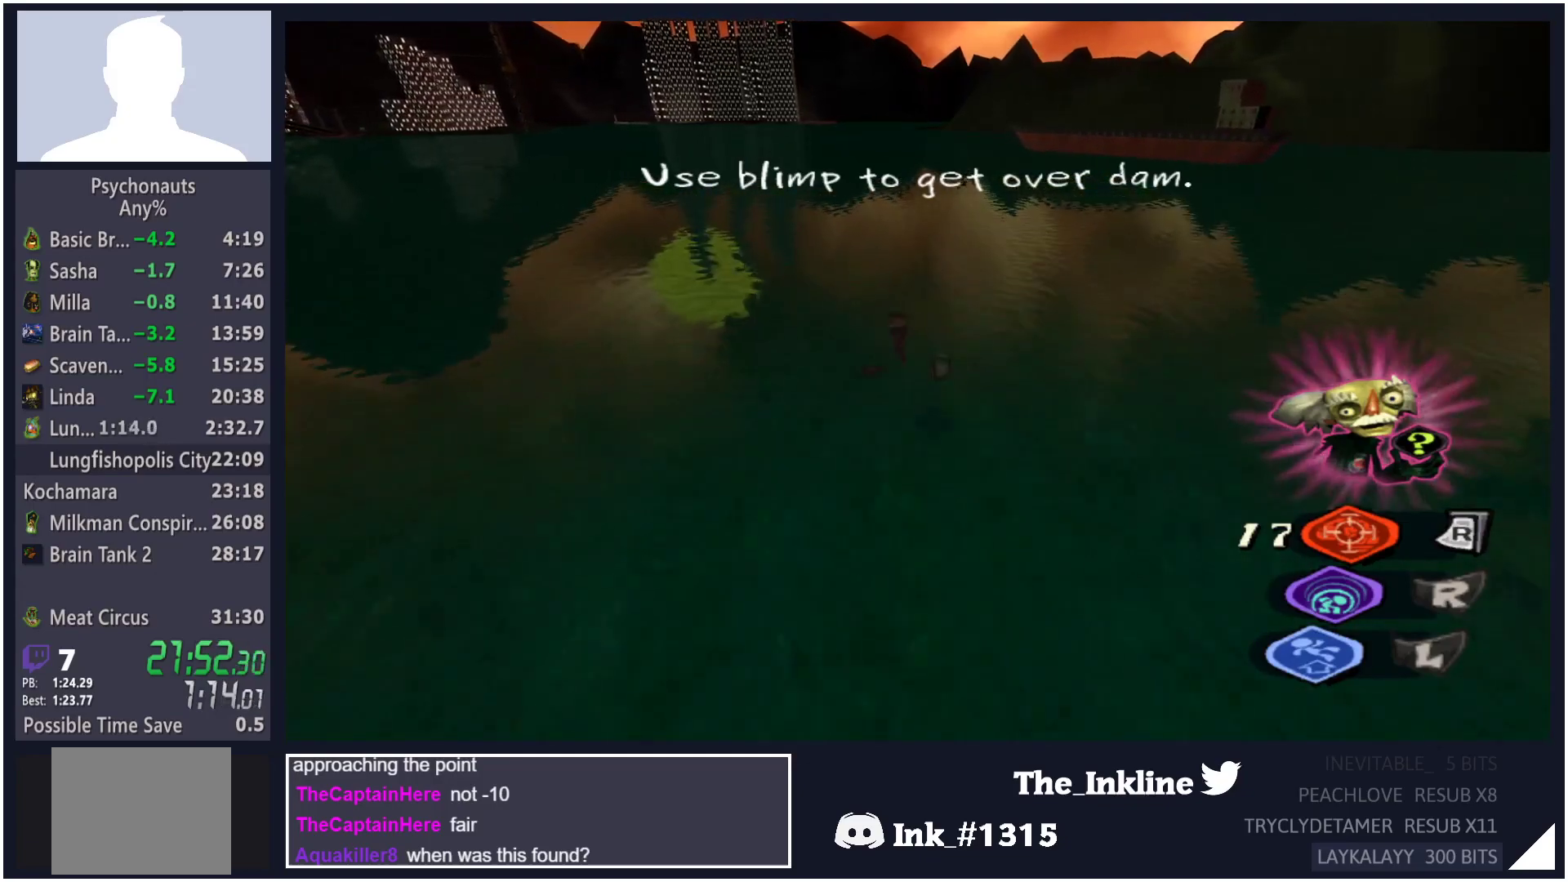
{"buttons": ["L2"], "left_stick": "up", "right_stick": "center", "events": [[33, "A", "up"], [133, "A", "down"], [200, "A", "up"], [300, "A", "down"], [333, "A", "up"], [450, "A", "down"], [500, "A", "up"]]}
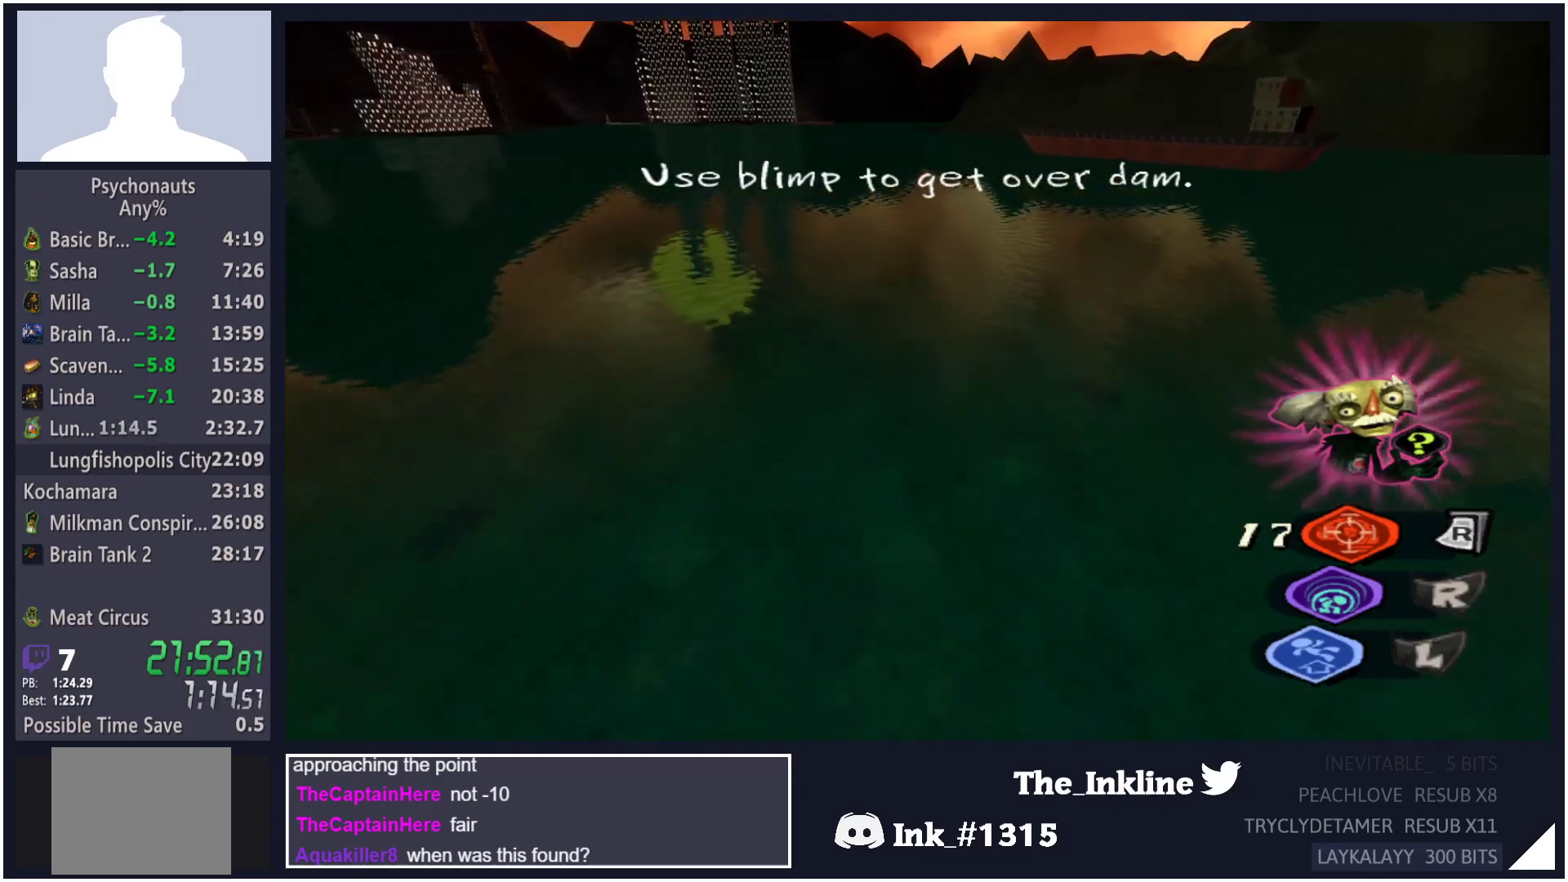
{"buttons": ["L2"], "left_stick": "up", "right_stick": "center", "events": [[100, "A", "down"], [150, "A", "up"], [250, "A", "down"], [300, "A", "up"], [400, "A", "down"], [467, "A", "up"]]}
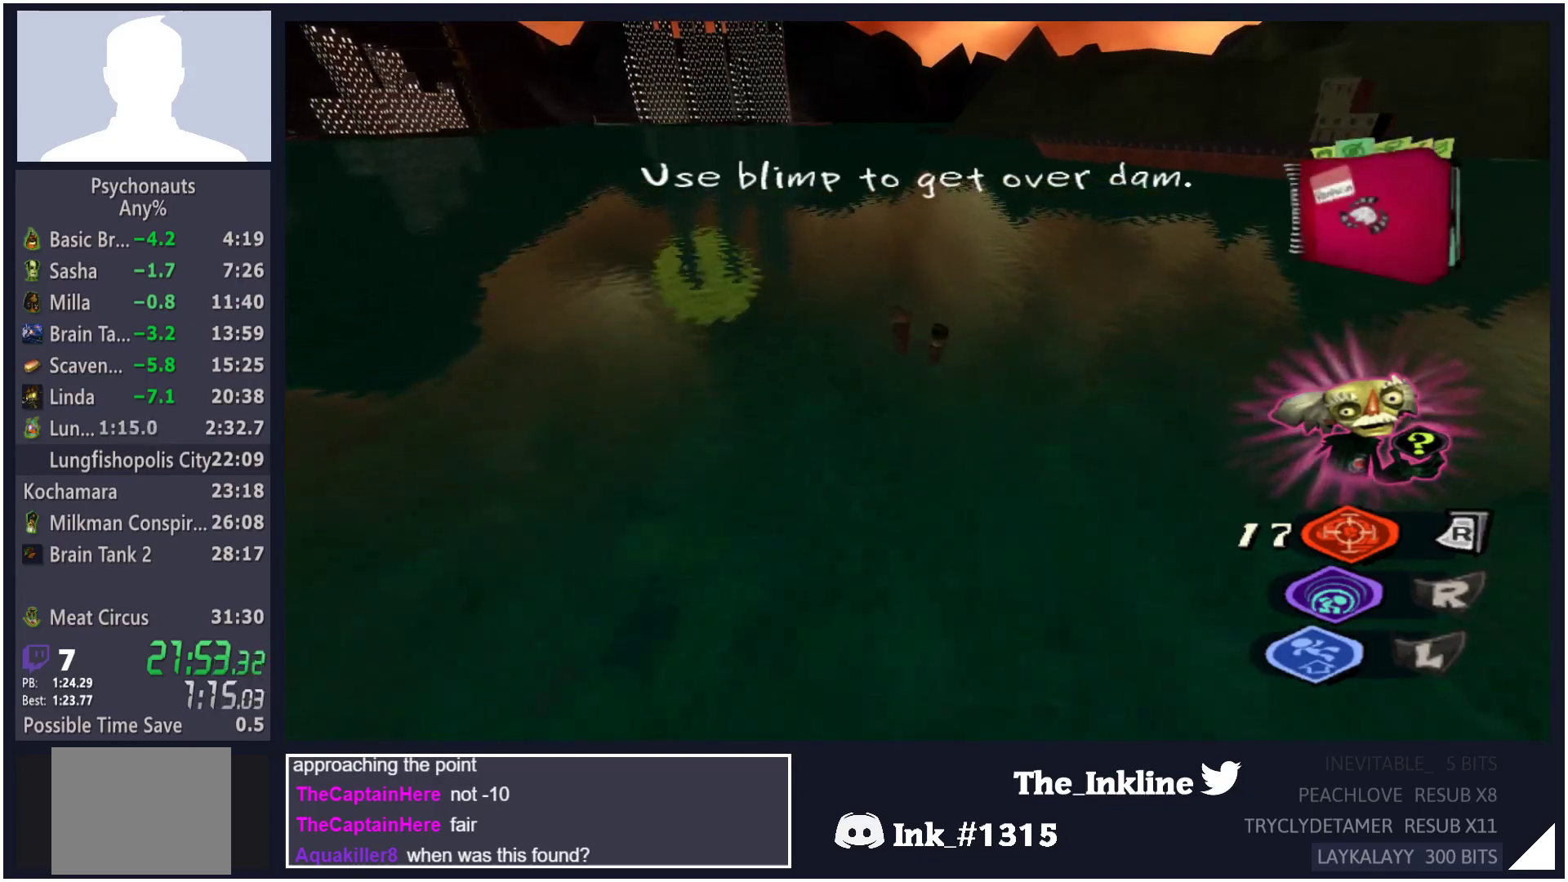
{"buttons": ["L2"], "left_stick": "up", "right_stick": "center", "events": [[50, "A", "down"], [117, "A", "up"], [217, "A", "down"], [267, "A", "up"], [367, "A", "down"], [433, "A", "up"]]}
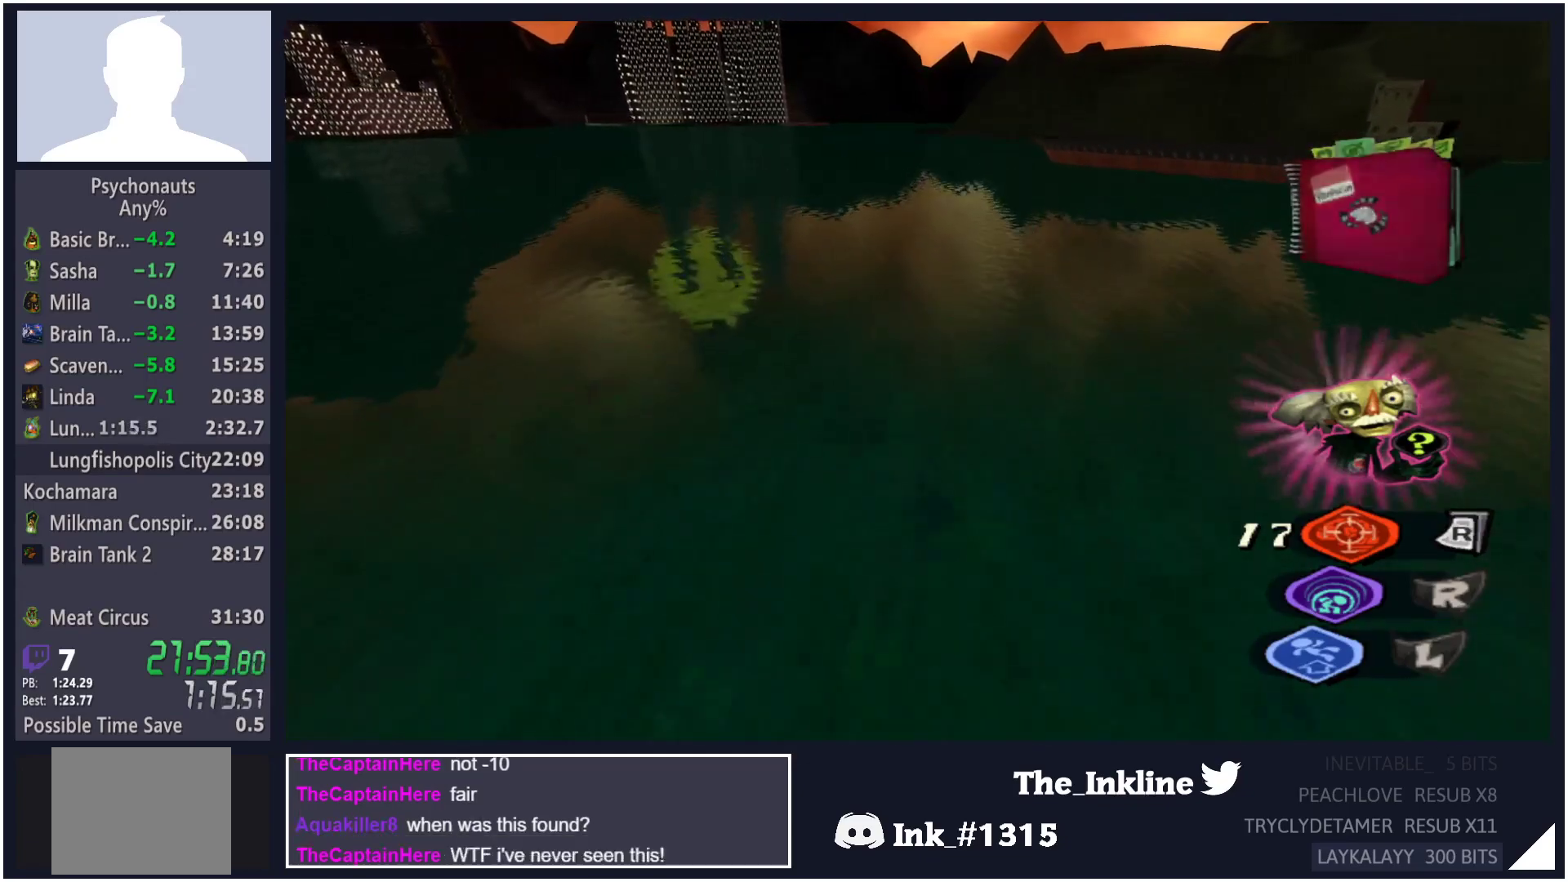
{"buttons": ["A", "L2"], "left_stick": "up", "right_stick": "center", "events": [[17, "A", "down"], [83, "A", "up"], [167, "A", "down"], [233, "A", "up"], [317, "A", "down"], [367, "A", "up"], [467, "A", "down"]]}
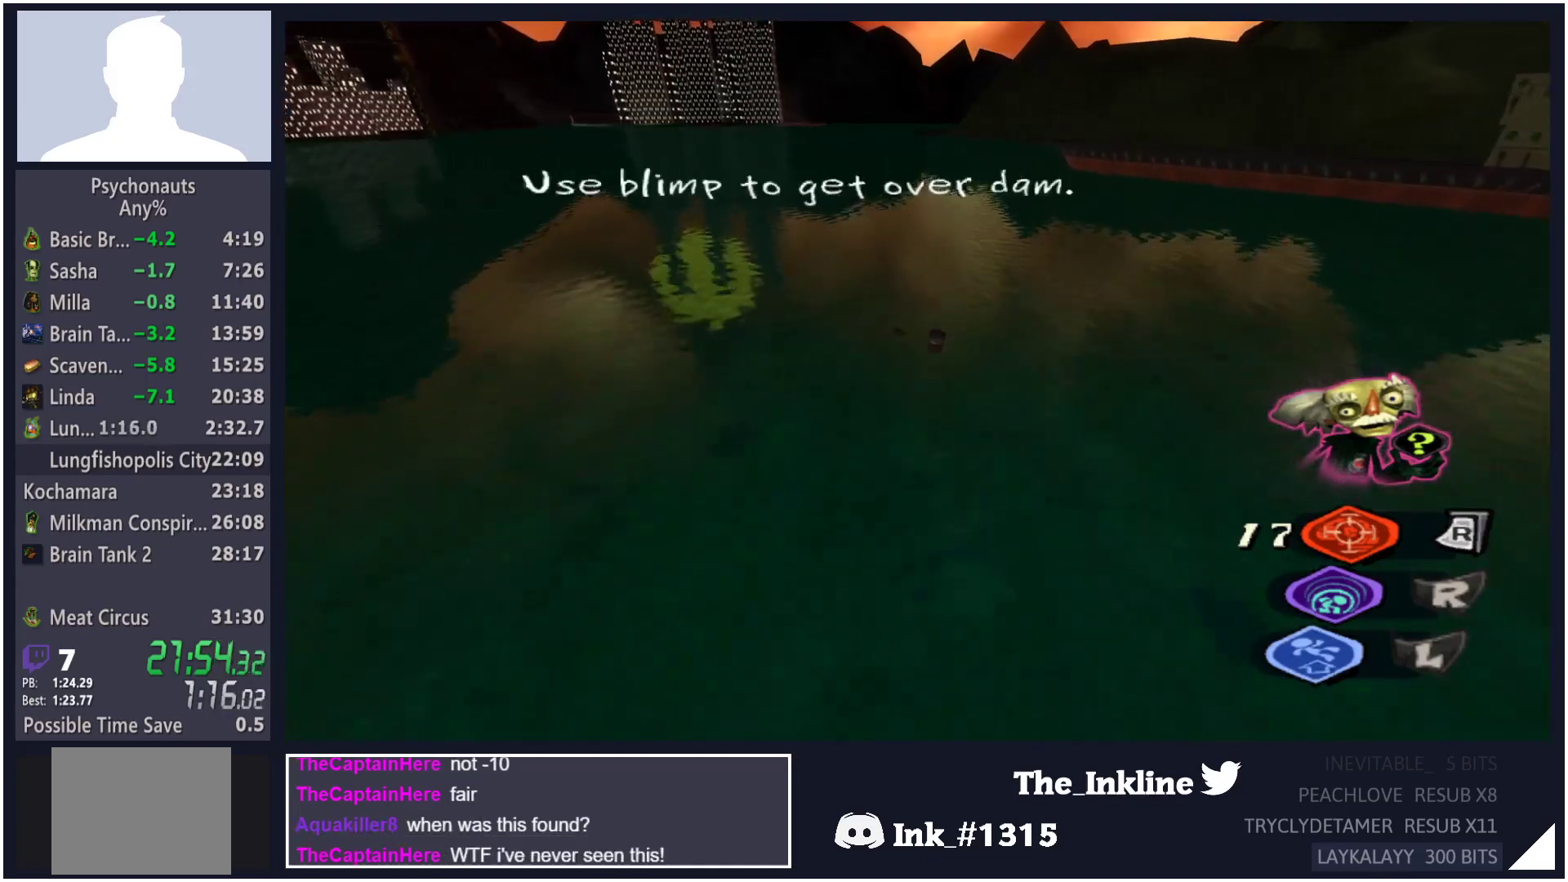
{"buttons": ["L2"], "left_stick": "up", "right_stick": "center", "events": [[17, "A", "up"], [117, "A", "down"], [183, "A", "up"], [267, "A", "down"], [317, "A", "up"], [433, "A", "down"], [483, "A", "up"]]}
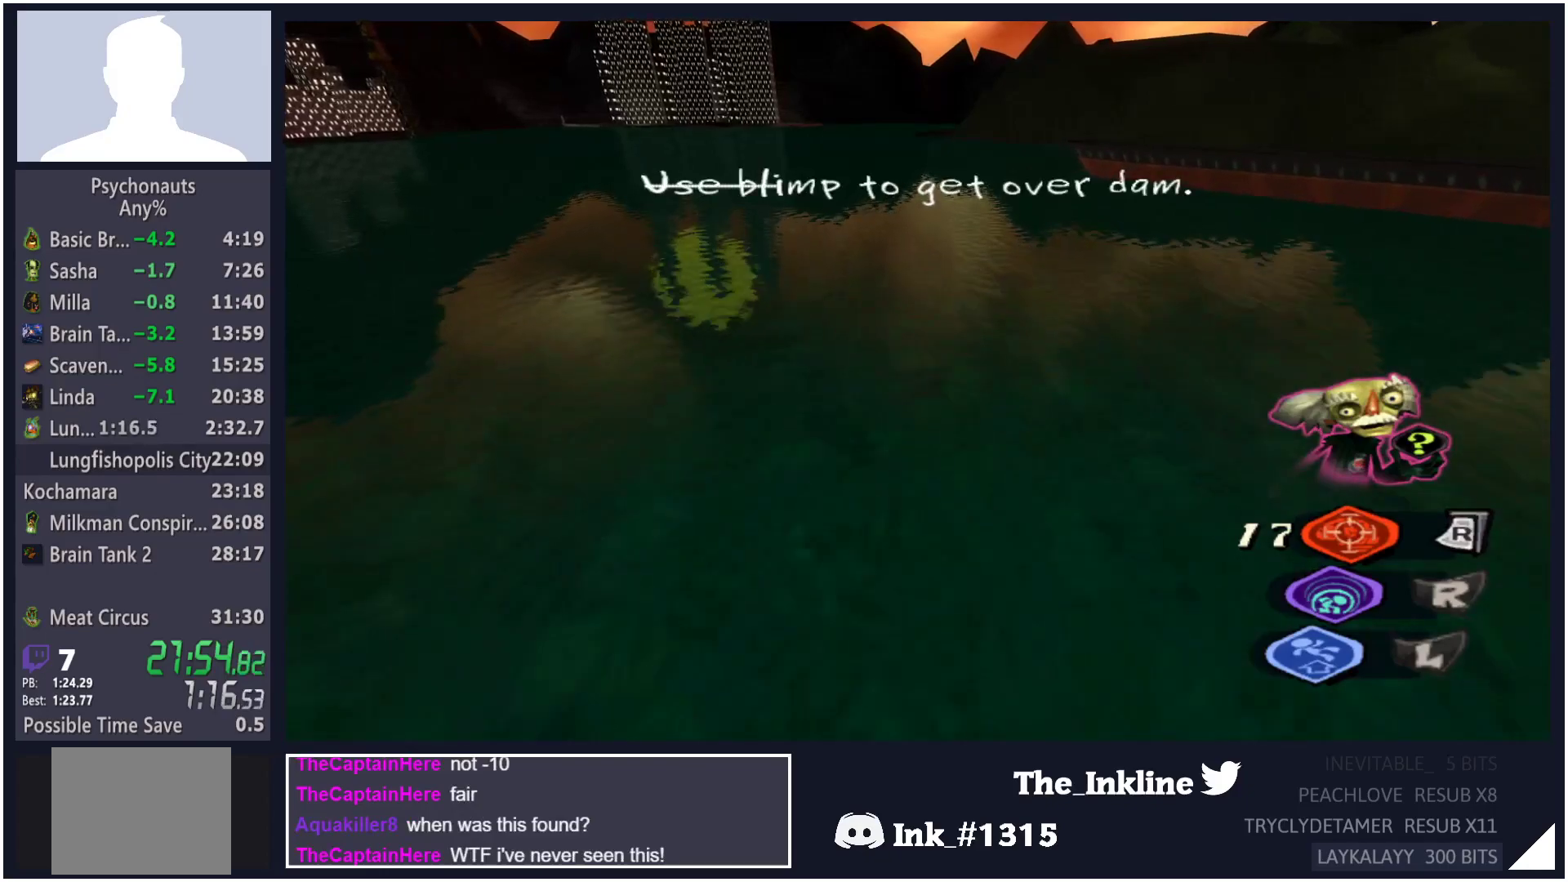
{"buttons": ["L2"], "left_stick": "up", "right_stick": "center", "events": [[67, "A", "down"], [133, "A", "up"], [233, "A", "down"], [300, "A", "up"], [400, "A", "down"], [450, "A", "up"]]}
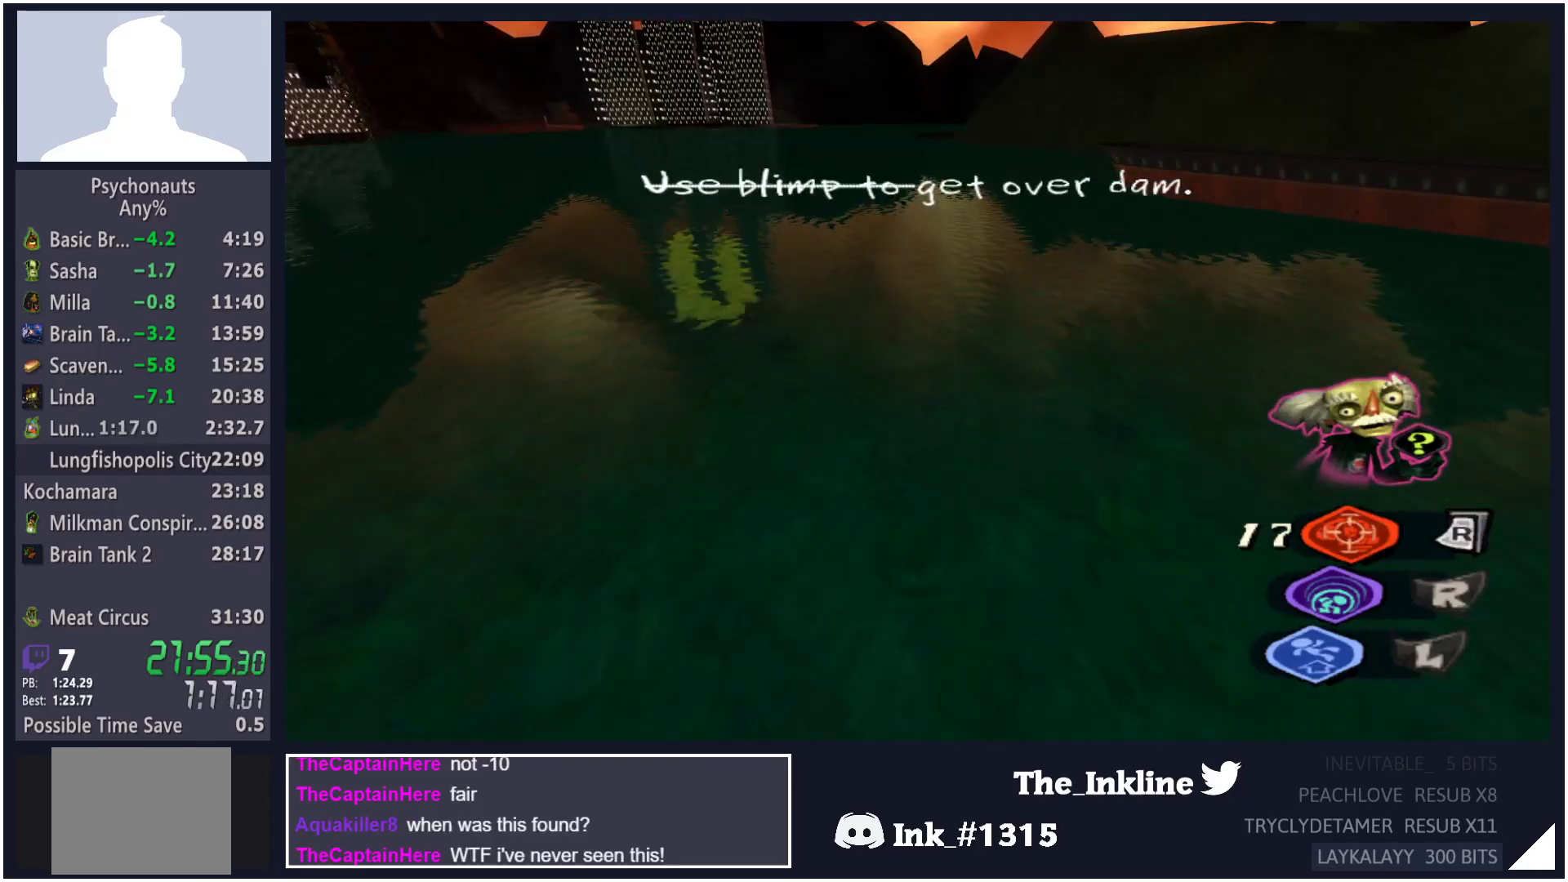
{"buttons": ["A", "L2"], "left_stick": "up", "right_stick": "center", "events": [[50, "A", "down"], [117, "A", "up"], [217, "A", "down"], [267, "A", "up"], [367, "A", "down"], [417, "A", "up"], [500, "A", "down"]]}